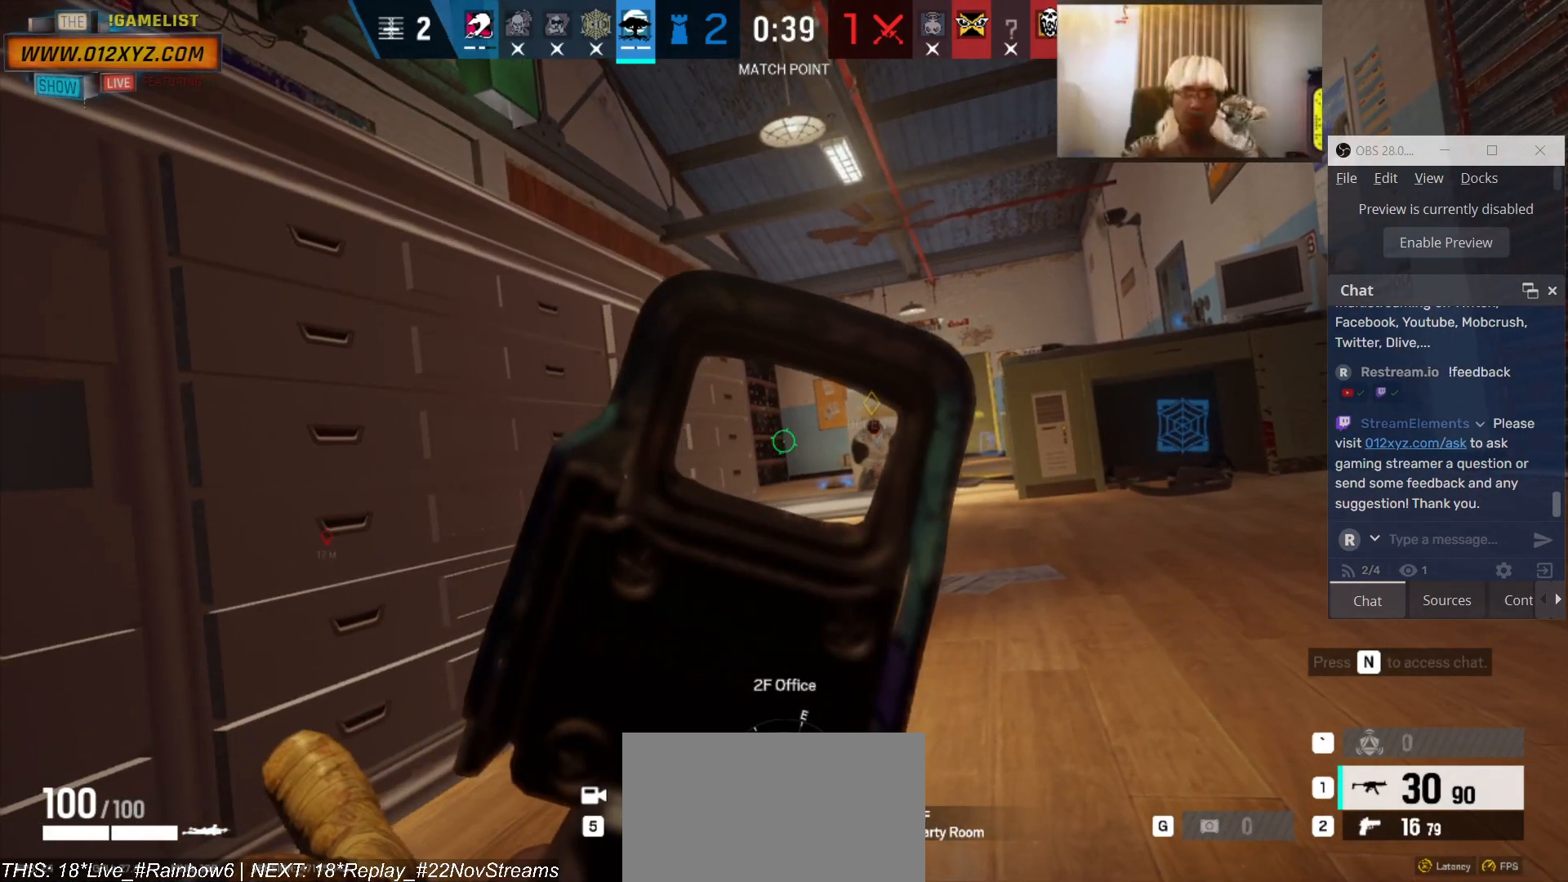
Gameplay with keyboard and mouse; each line is a JSON object with the keys and mouse buttons held at the frame after it. "events" lists presses ("down") and releases ("up") of "1", "2", "3", "4", "5", "a", "alt", "b", "c", "ctrl", "d", "e", "f", "g", "q", "r", "s", "shift", "space", "t", "tab", "v", "w", "x", "z", "mouse_left", "mouse_wheel", "mouse_right", "mouse_mb4" and "mouse_mb5" between this image and that frame as [ms after this image, input, new state], when the widget could be followed in between. "mouse_left", "mouse_wheel", "mouse_right", "mouse_mb4", "mouse_mb5" = the "left", "wheel", "right", "mb4", "mb5" buttons of the "mouse" list. No other keys are recorded. "wheel" means that the mouse wheel is clicked or scrolled. Not read: mouse_move.
{"keys": [], "mouse": [], "events": []}
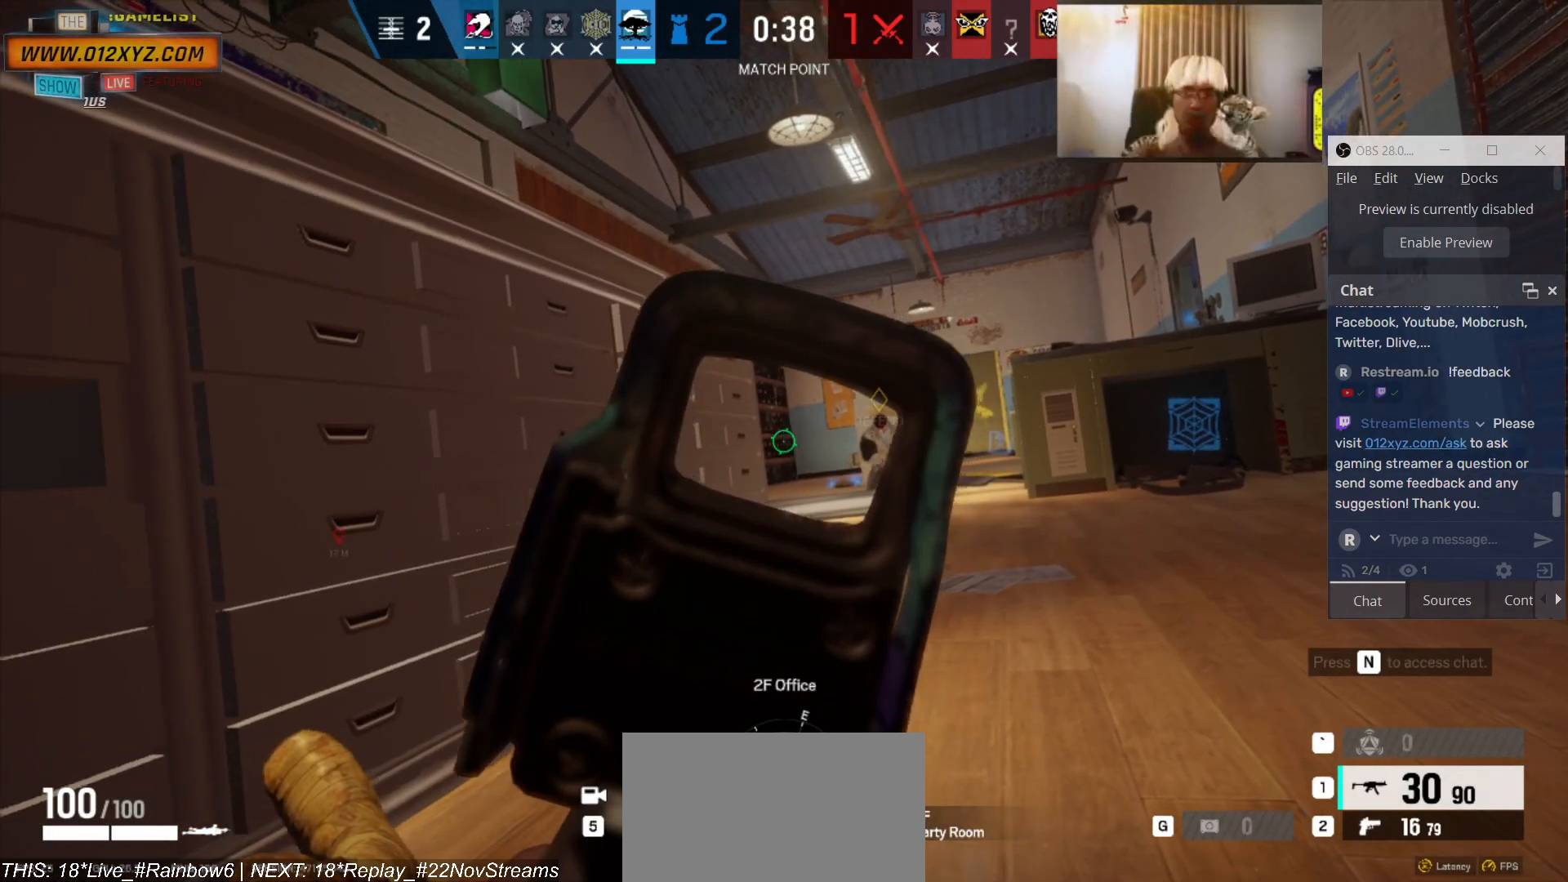
{"keys": [], "mouse": [], "events": []}
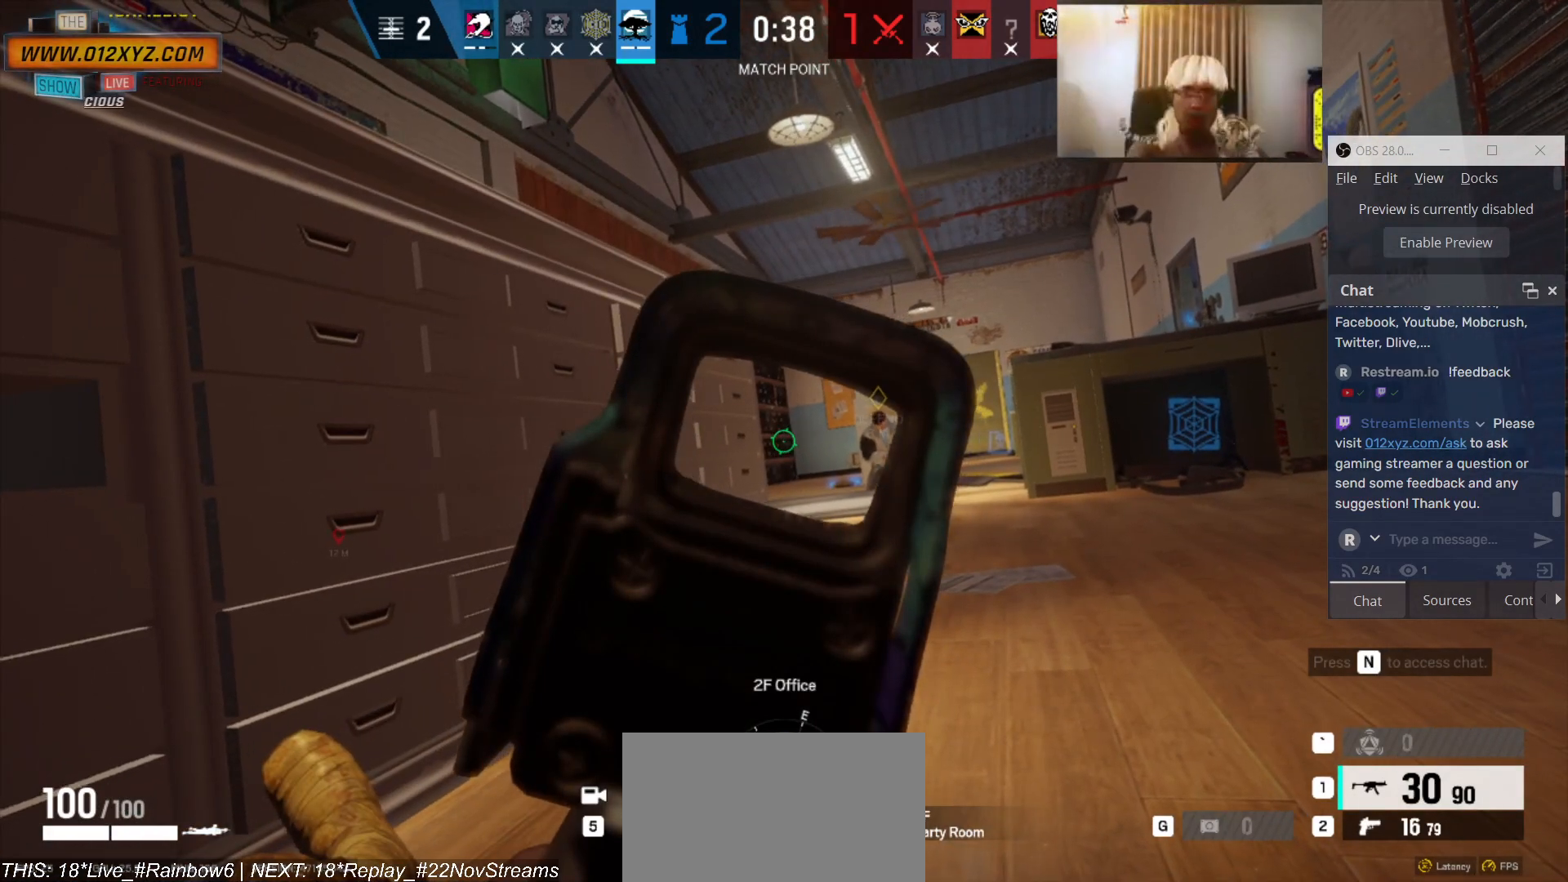
{"keys": [], "mouse": [], "events": []}
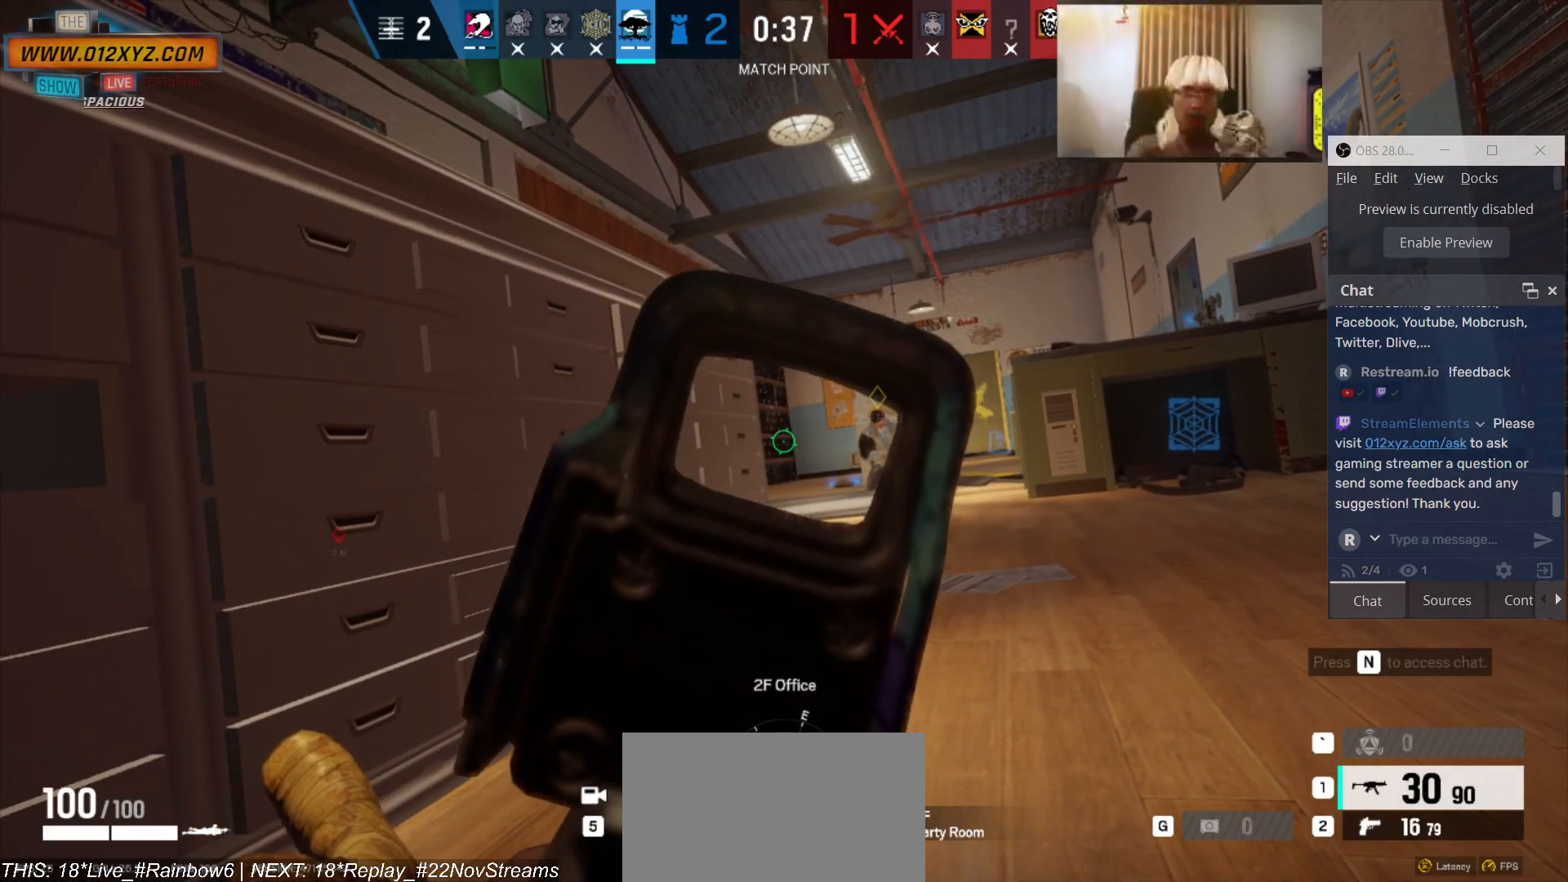
{"keys": [], "mouse": [], "events": []}
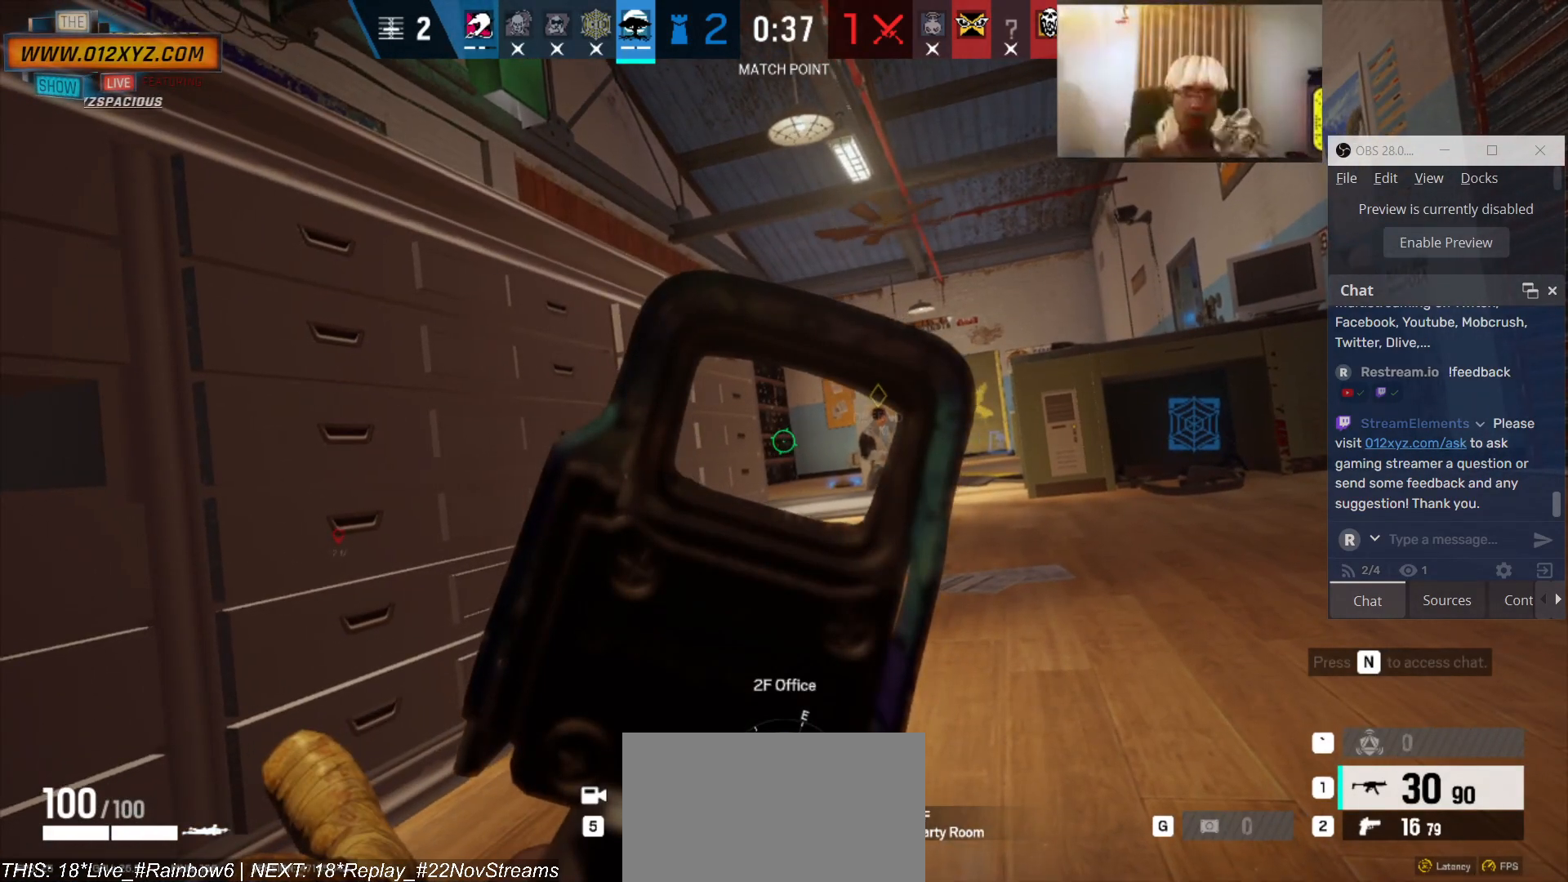
{"keys": ["a"], "mouse": [], "events": [[500, "a", "down"]]}
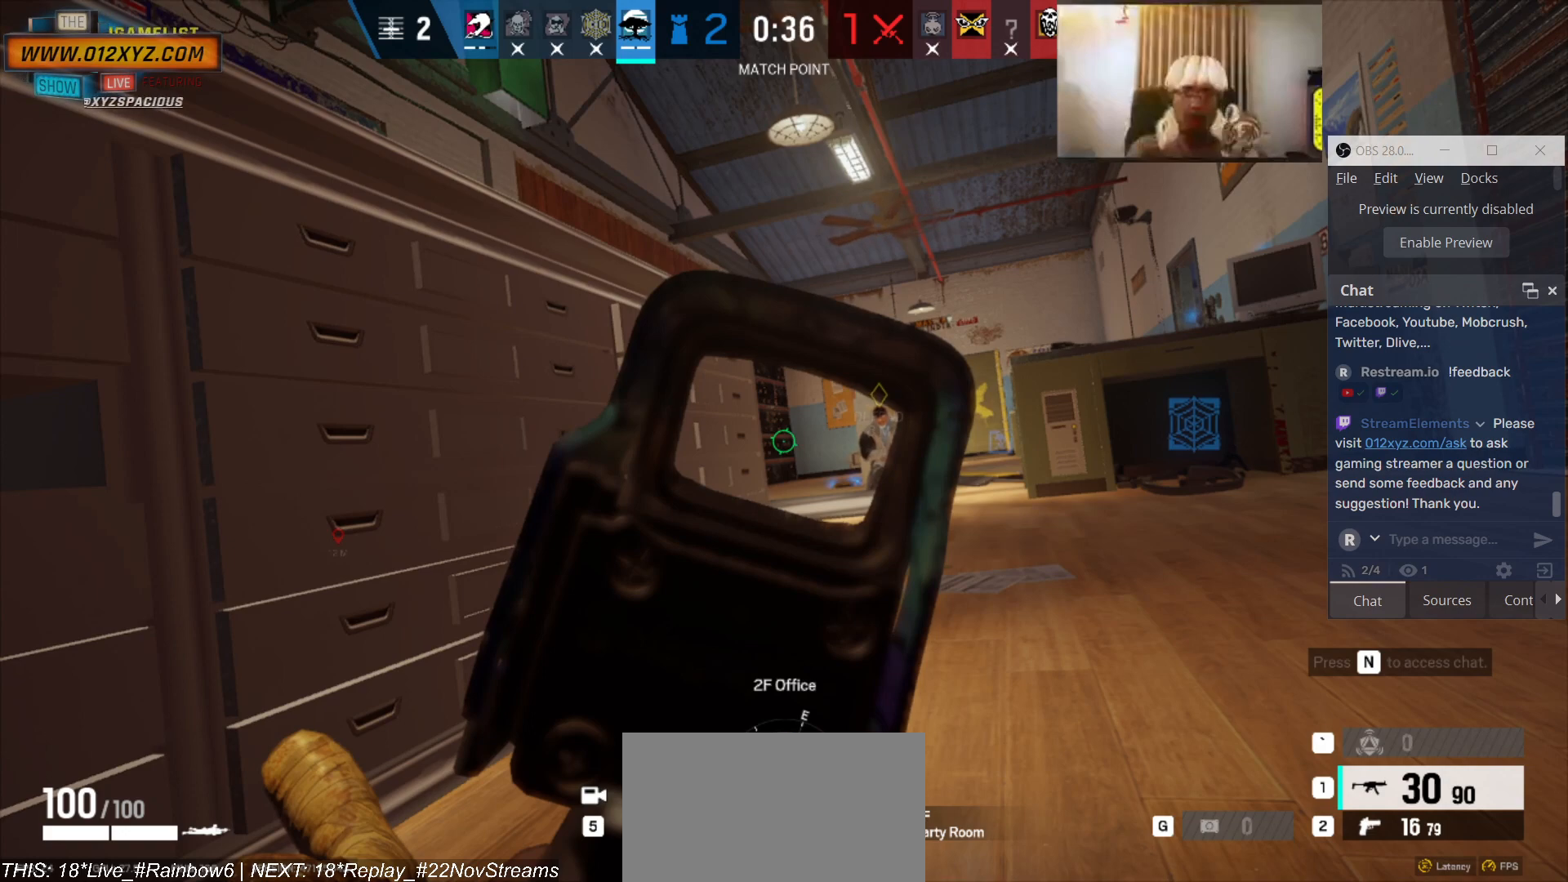
{"keys": [], "mouse": [], "events": [[66, "a", "up"]]}
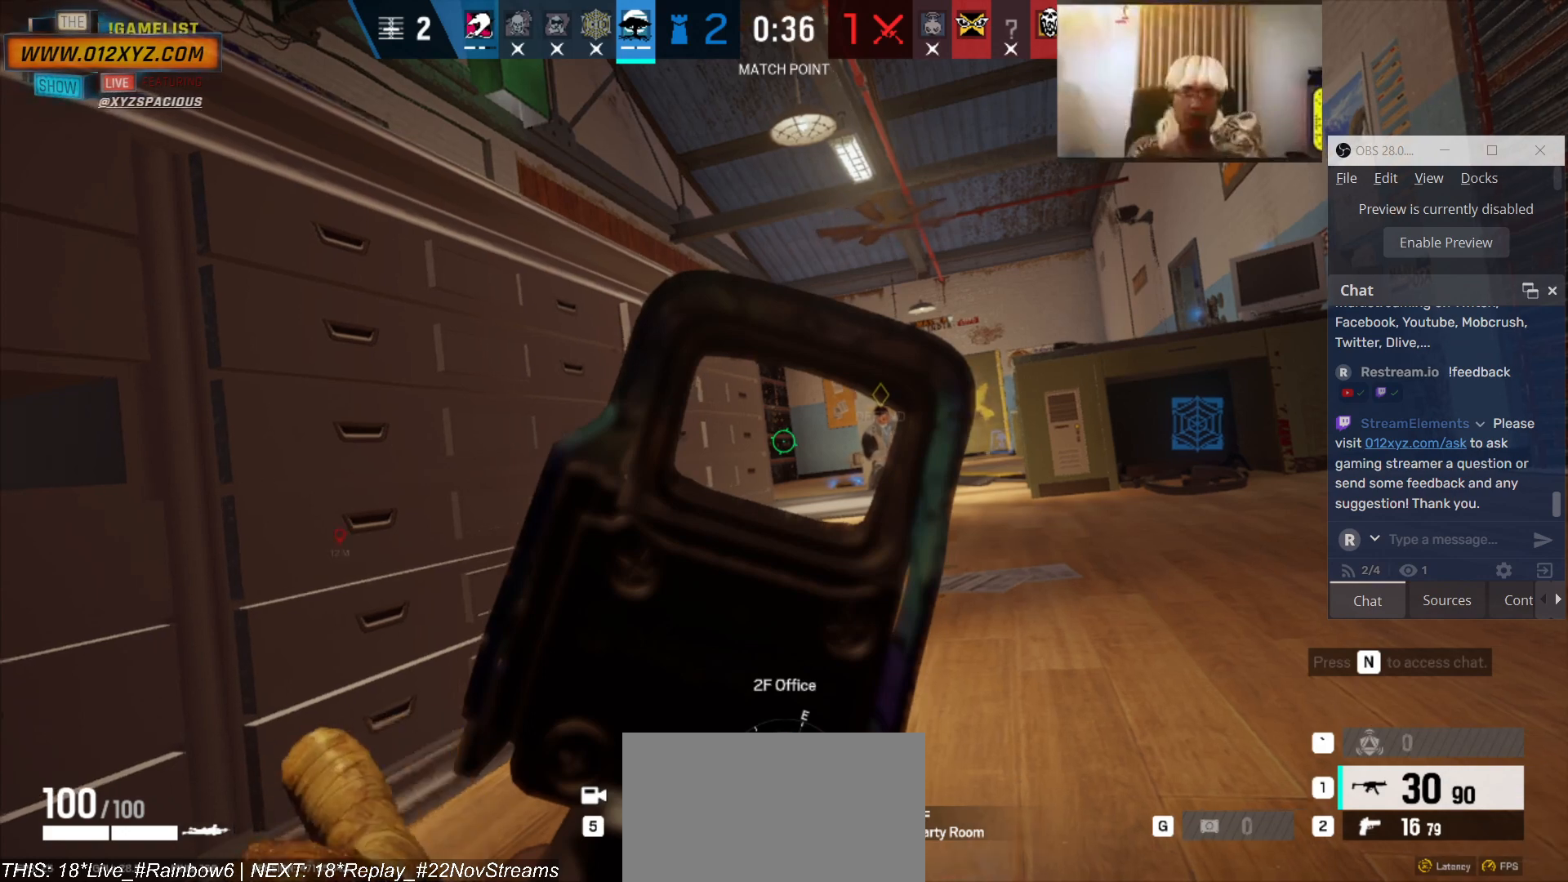
{"keys": [], "mouse": [], "events": []}
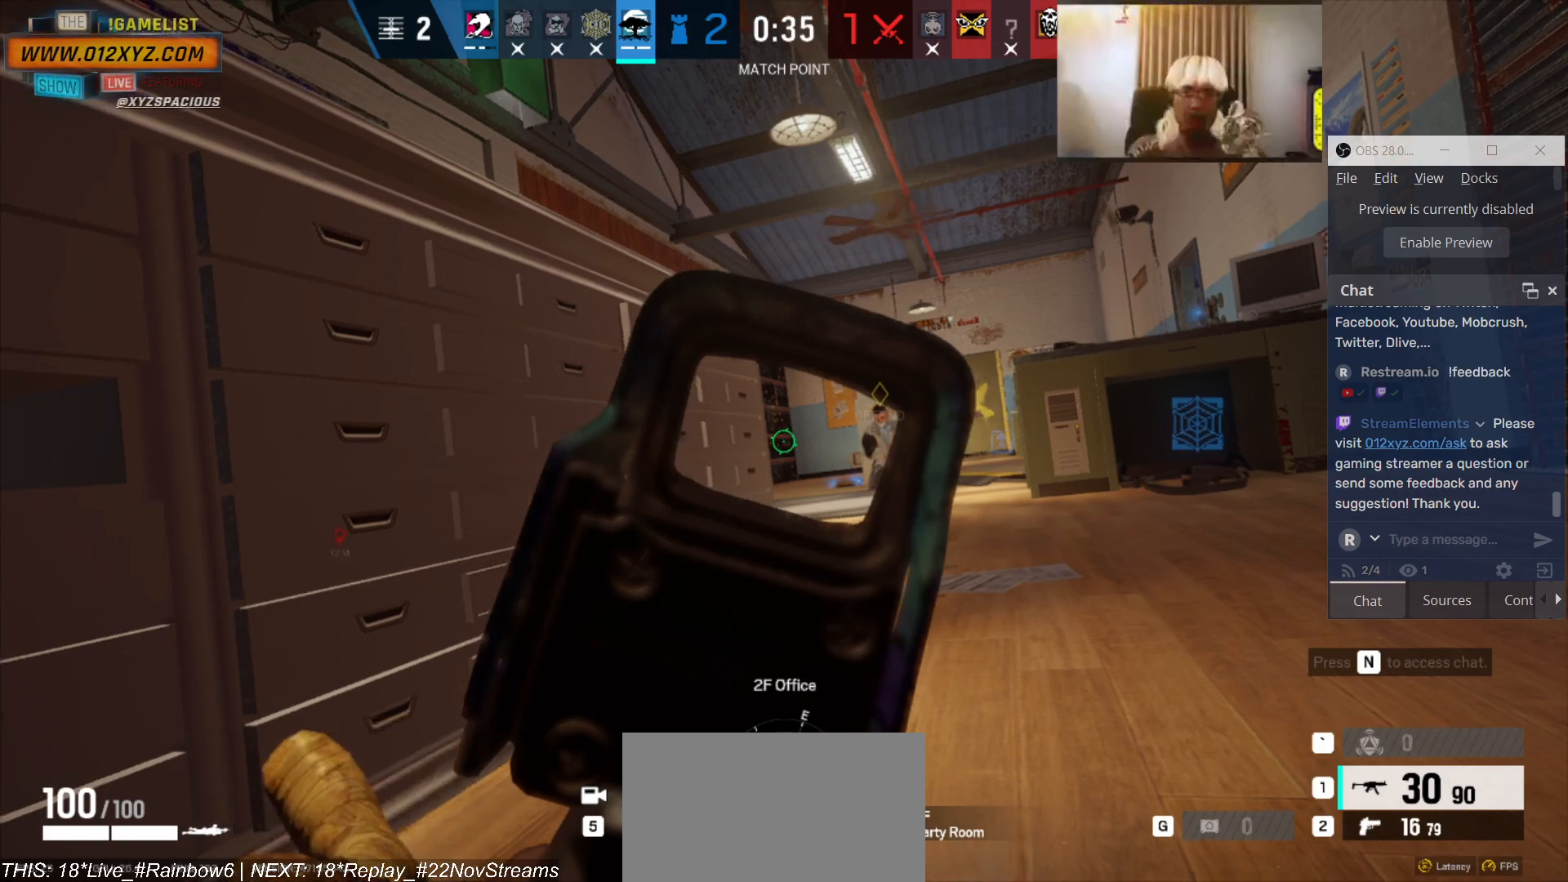
{"keys": [], "mouse": [], "events": [[166, "a", "down"], [500, "a", "up"]]}
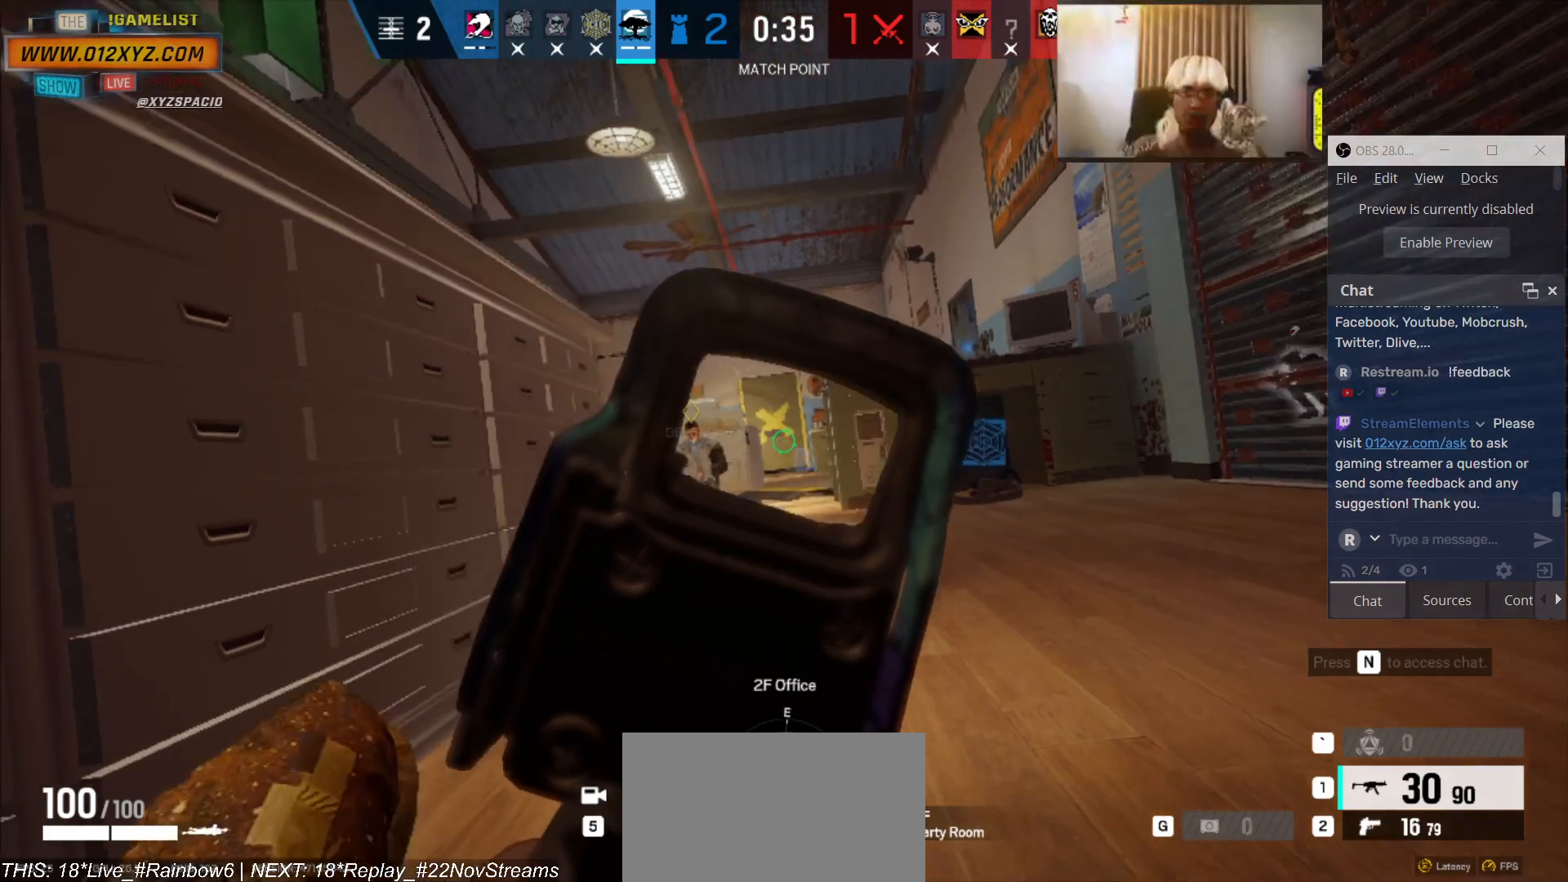
{"keys": [], "mouse": [], "events": []}
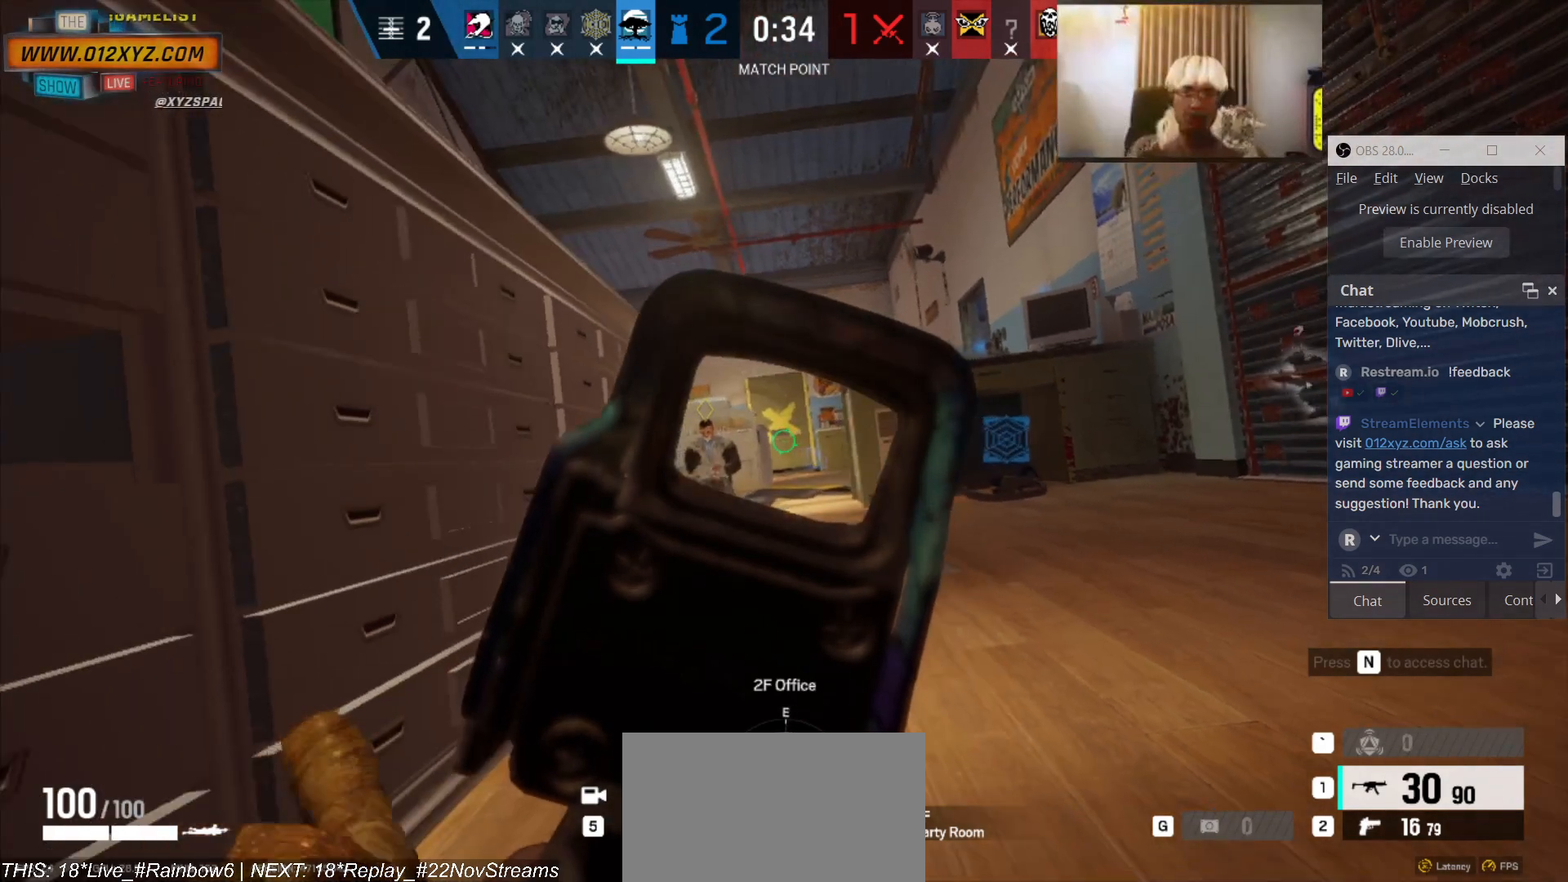
{"keys": [], "mouse": [], "events": []}
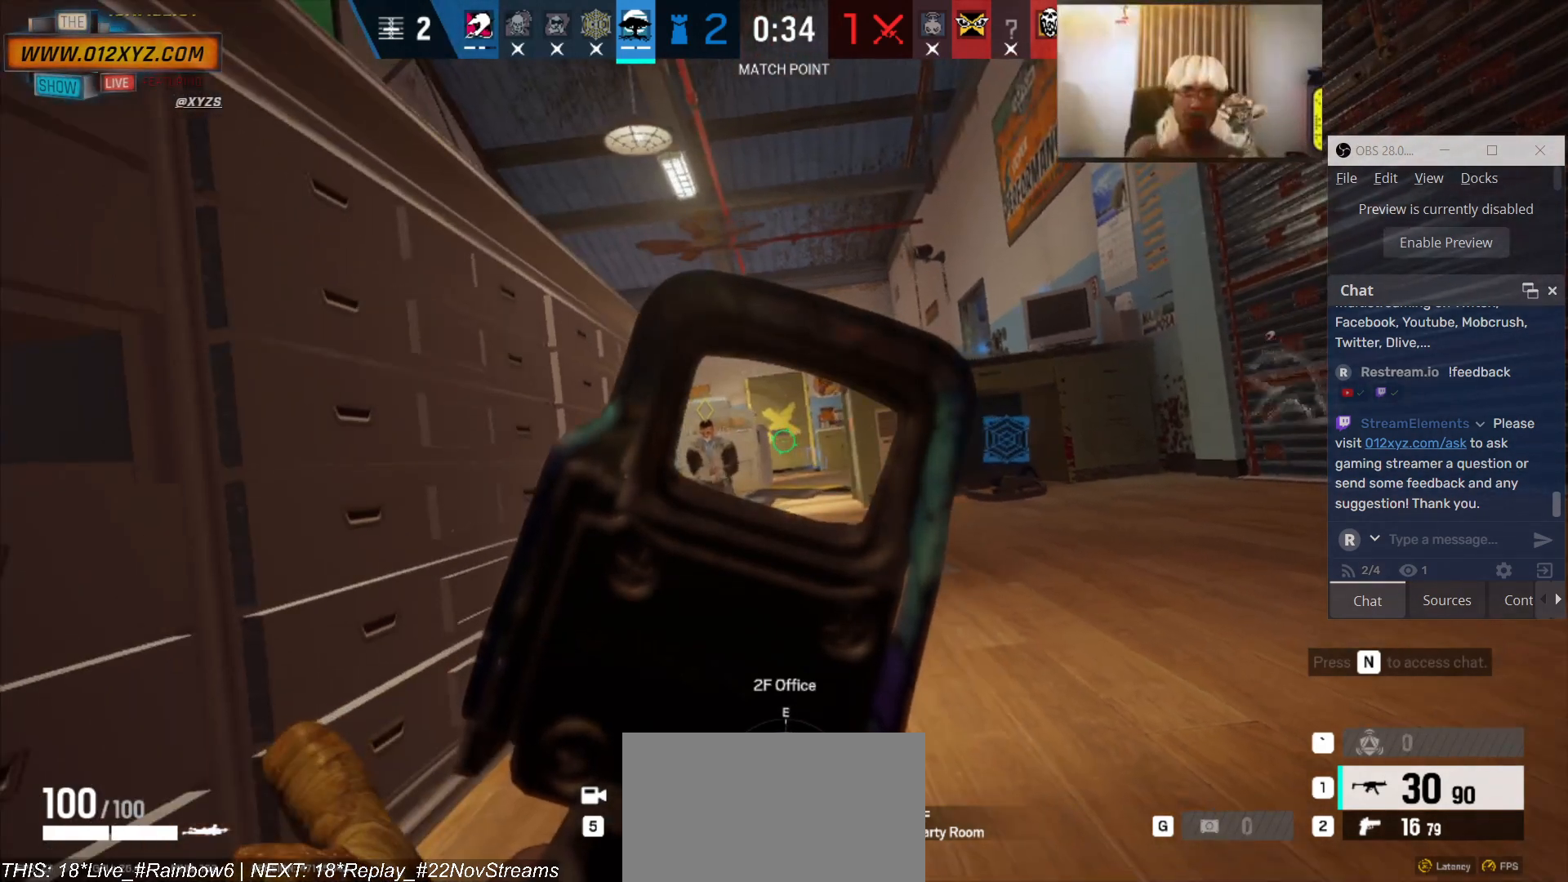
{"keys": [], "mouse": [], "events": []}
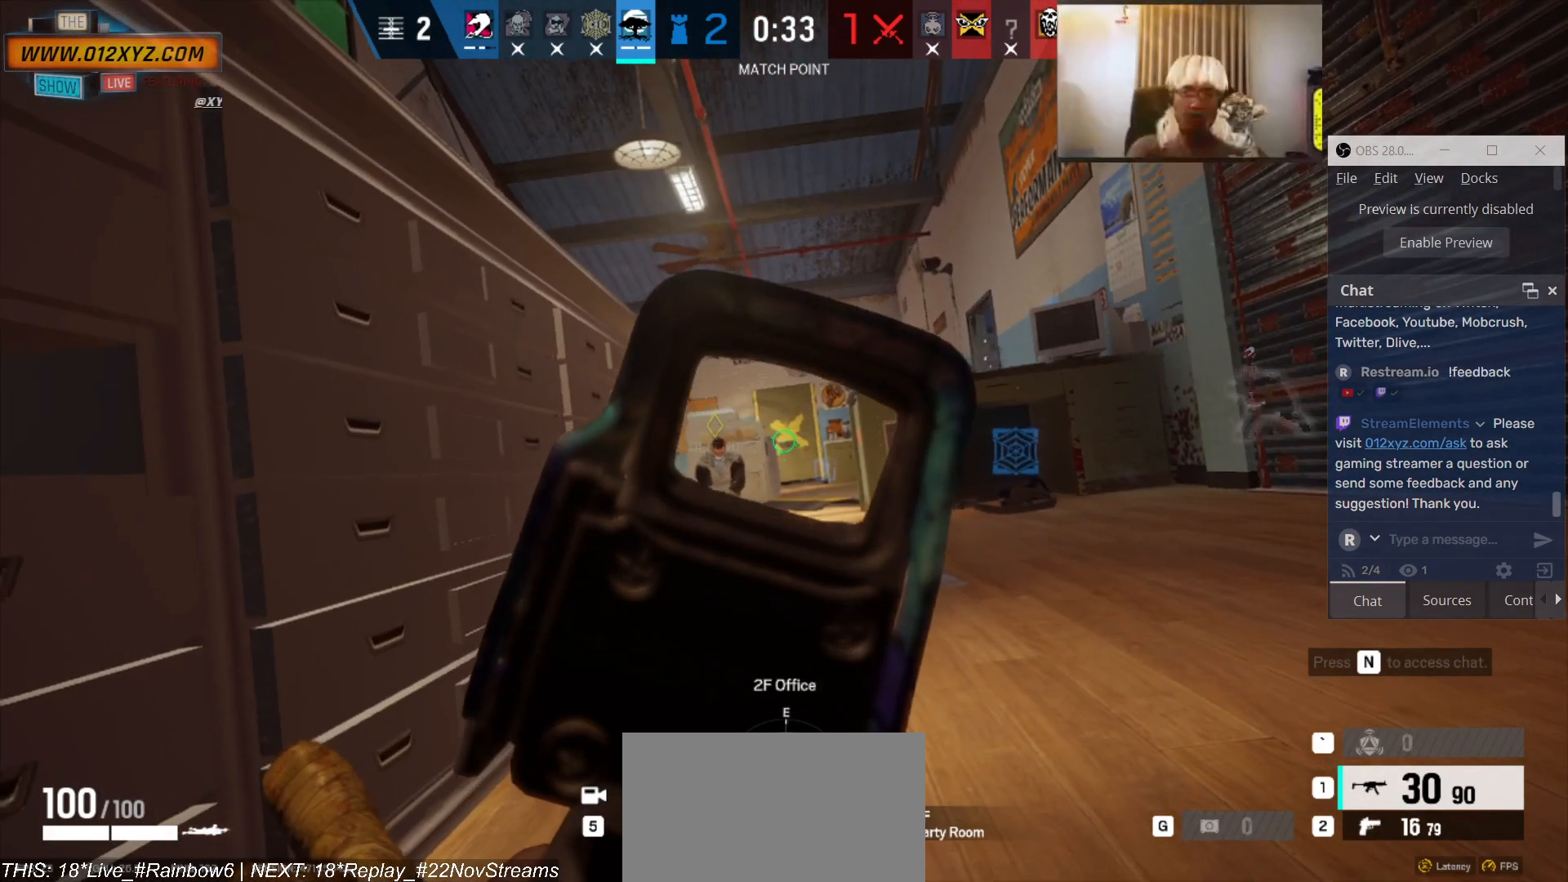
{"keys": [], "mouse": [], "events": []}
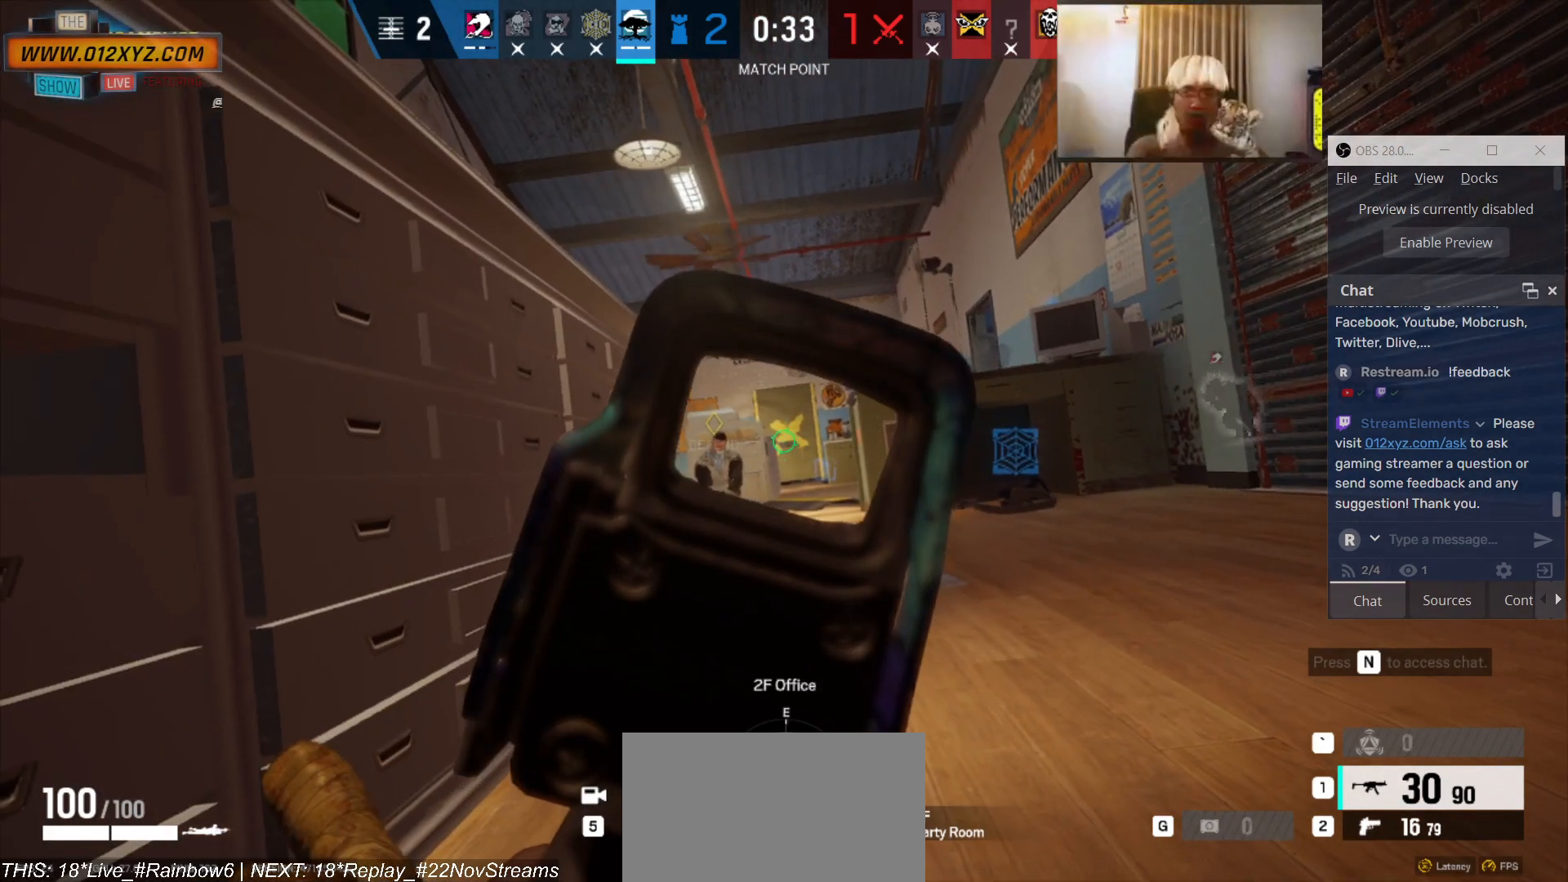
{"keys": [], "mouse": [], "events": []}
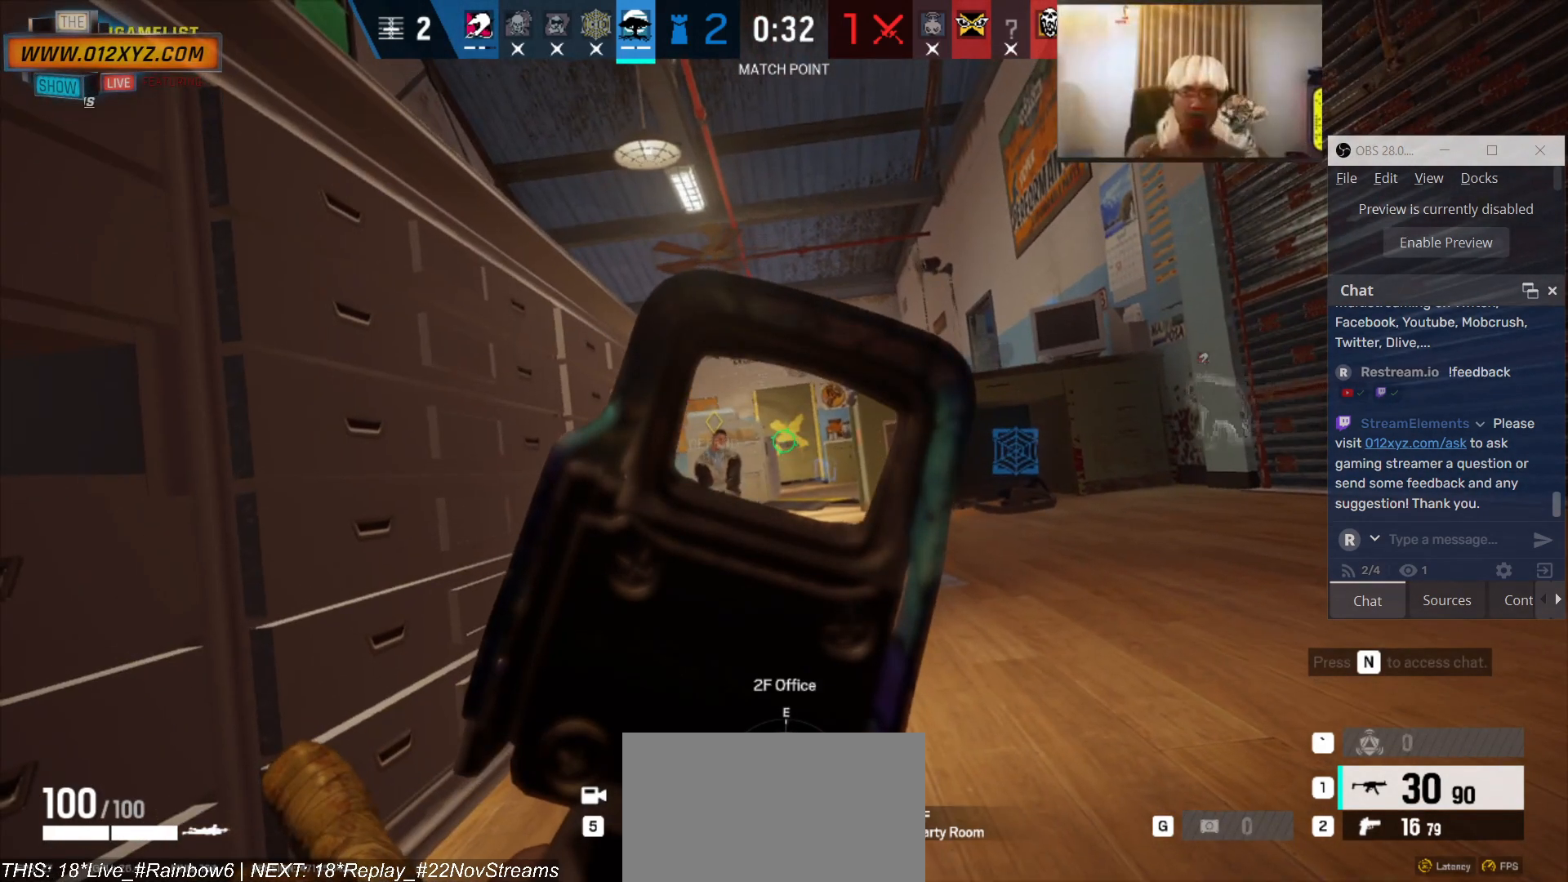
{"keys": [], "mouse": ["left"], "events": [[366, "mouse_left", "down"]]}
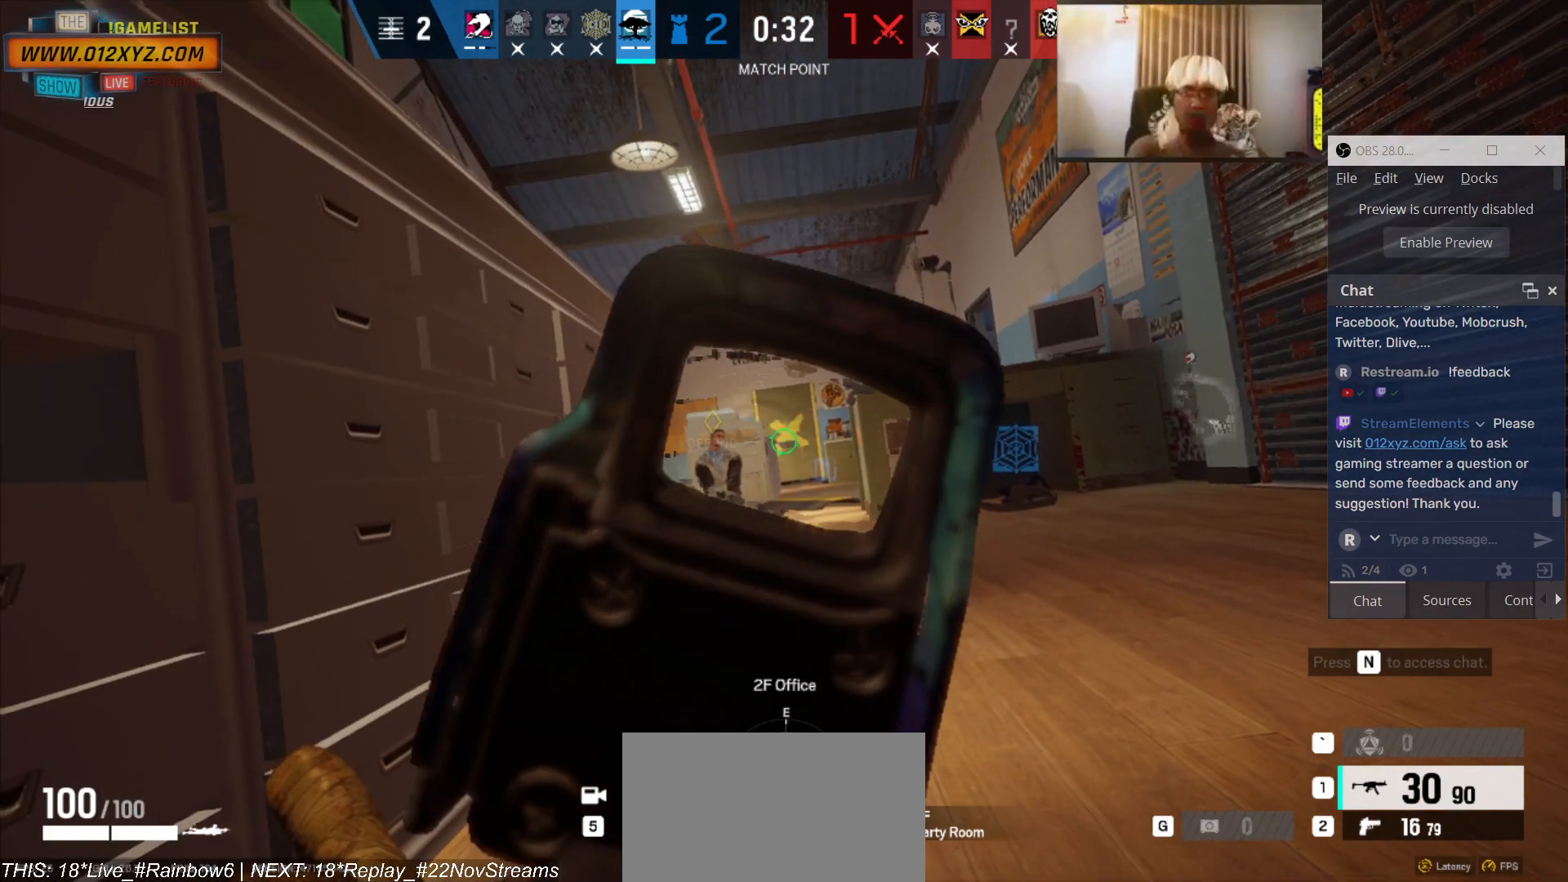
{"keys": [], "mouse": [], "events": [[100, "mouse_left", "up"]]}
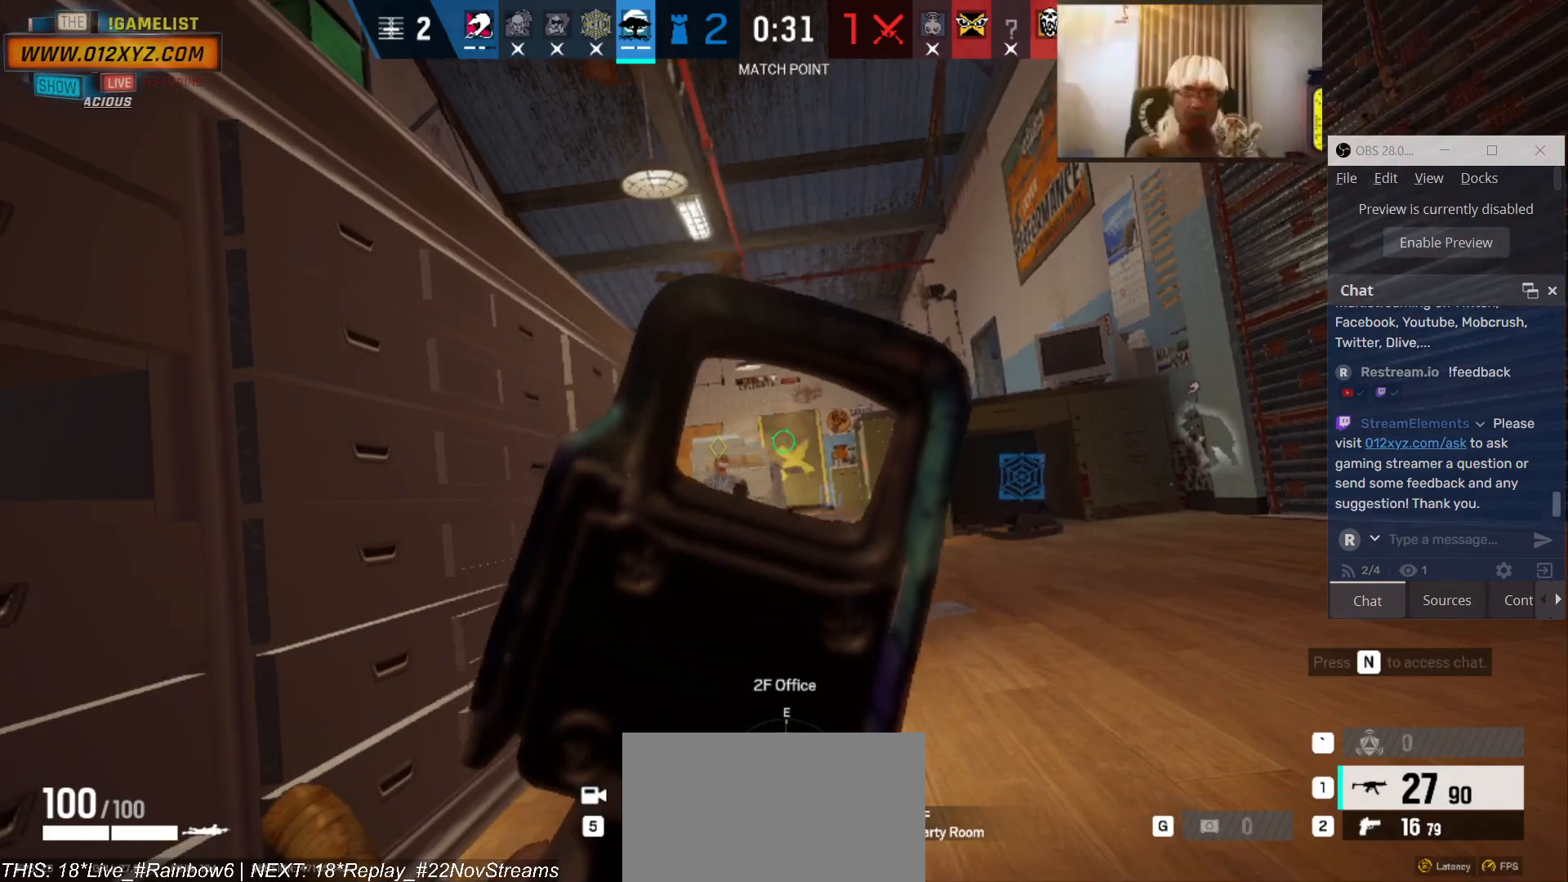
{"keys": [], "mouse": [], "events": [[33, "mouse_left", "down"], [166, "mouse_left", "up"]]}
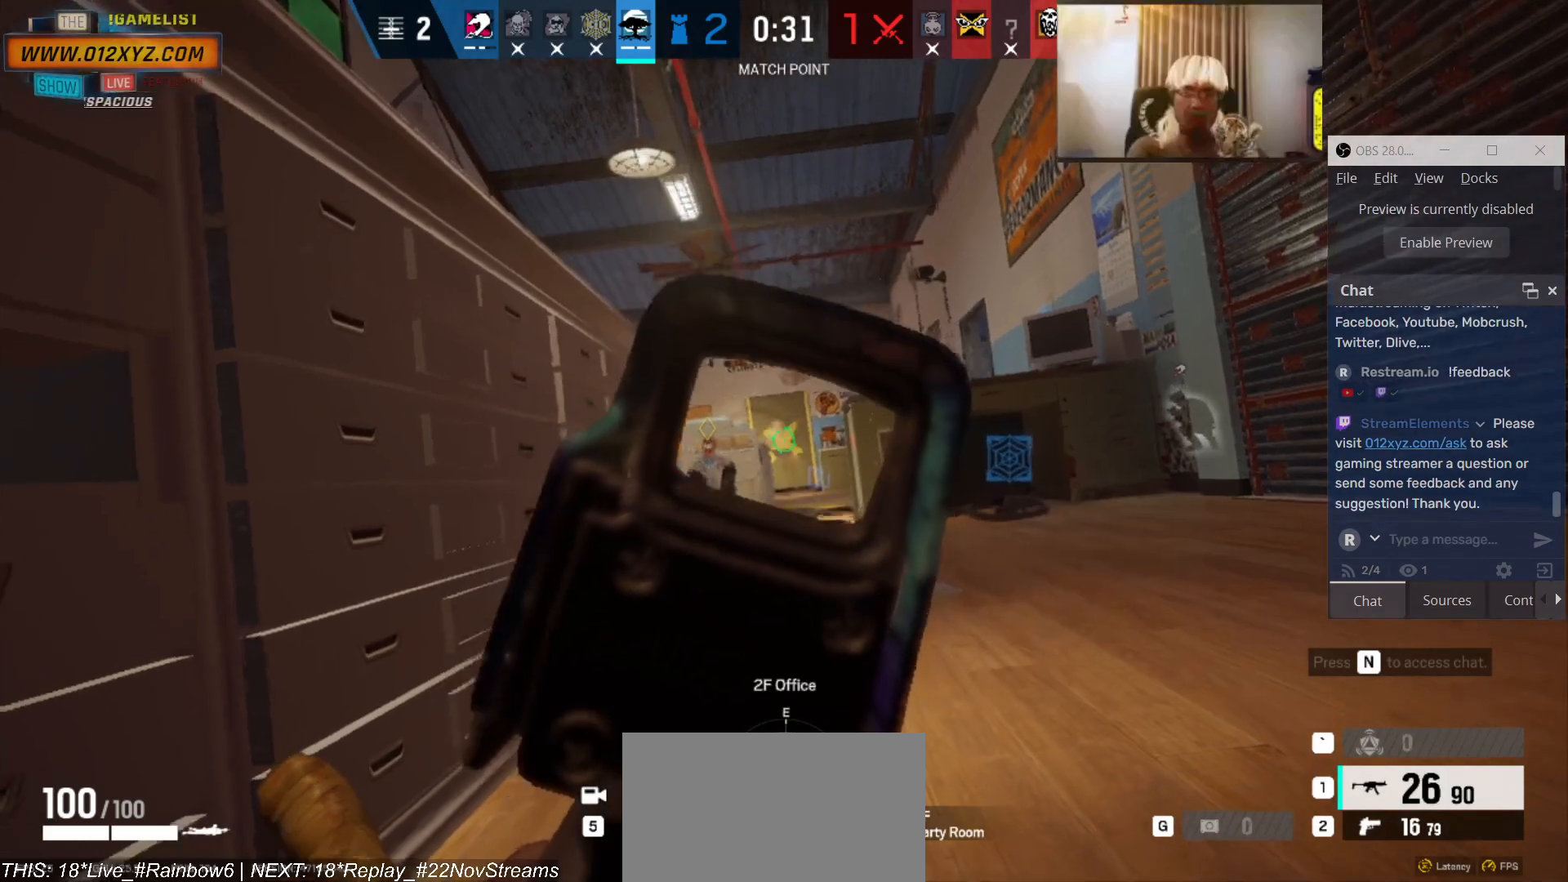
{"keys": ["d"], "mouse": [], "events": [[100, "mouse_left", "down"], [133, "d", "down"], [233, "mouse_left", "up"]]}
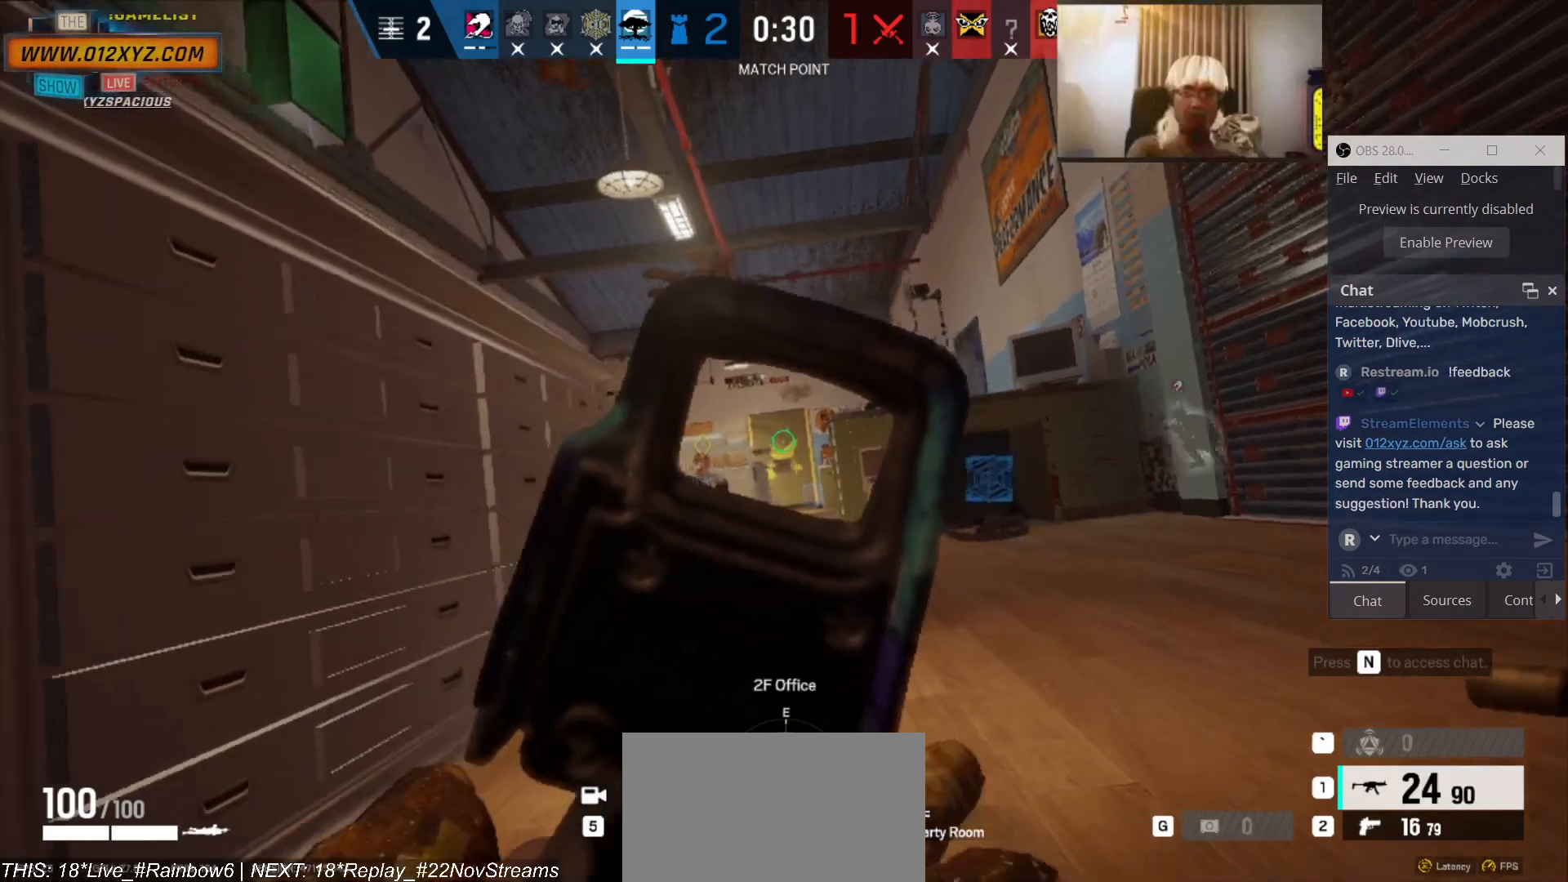
{"keys": ["d"], "mouse": [], "events": [[100, "q", "down"], [266, "q", "up"]]}
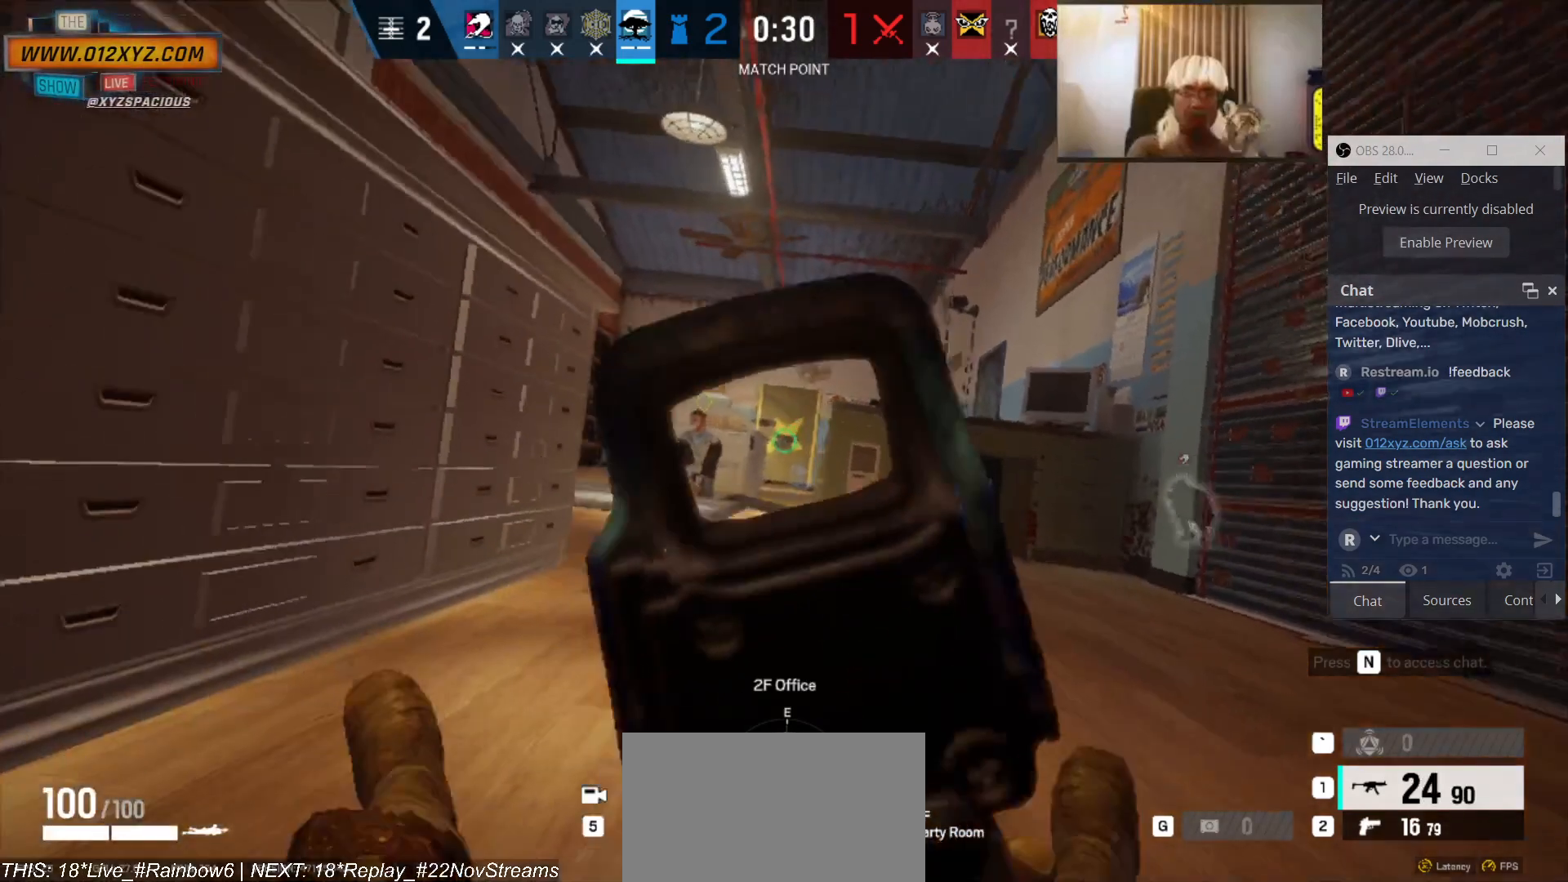
{"keys": ["d"], "mouse": ["left"], "events": [[100, "mouse_left", "down"]]}
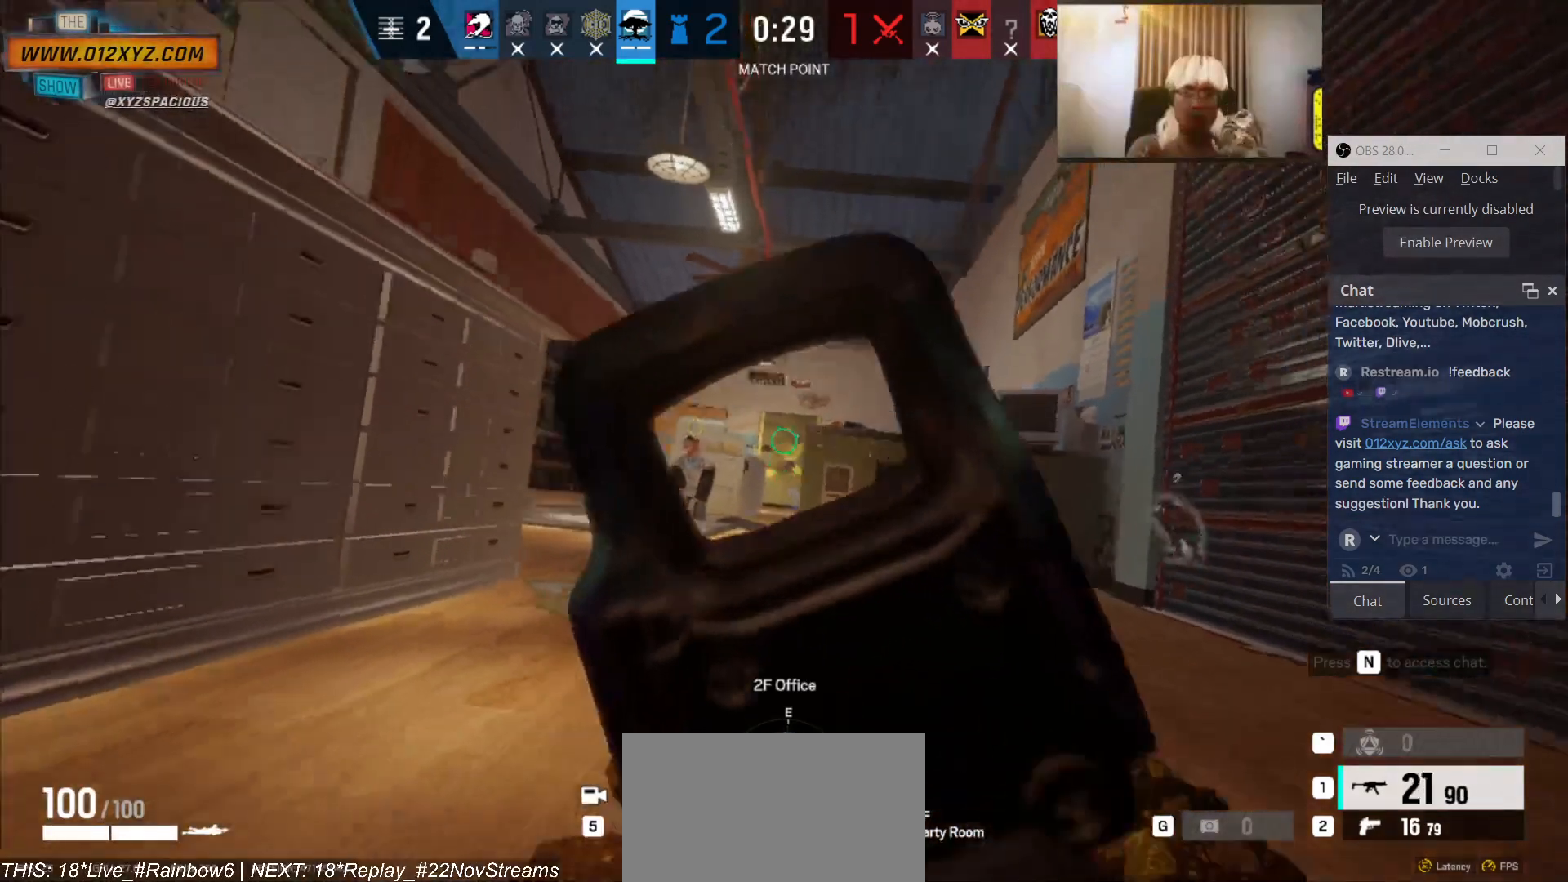
{"keys": ["a"], "mouse": [], "events": [[300, "mouse_left", "up"], [500, "a", "down"], [500, "d", "up"]]}
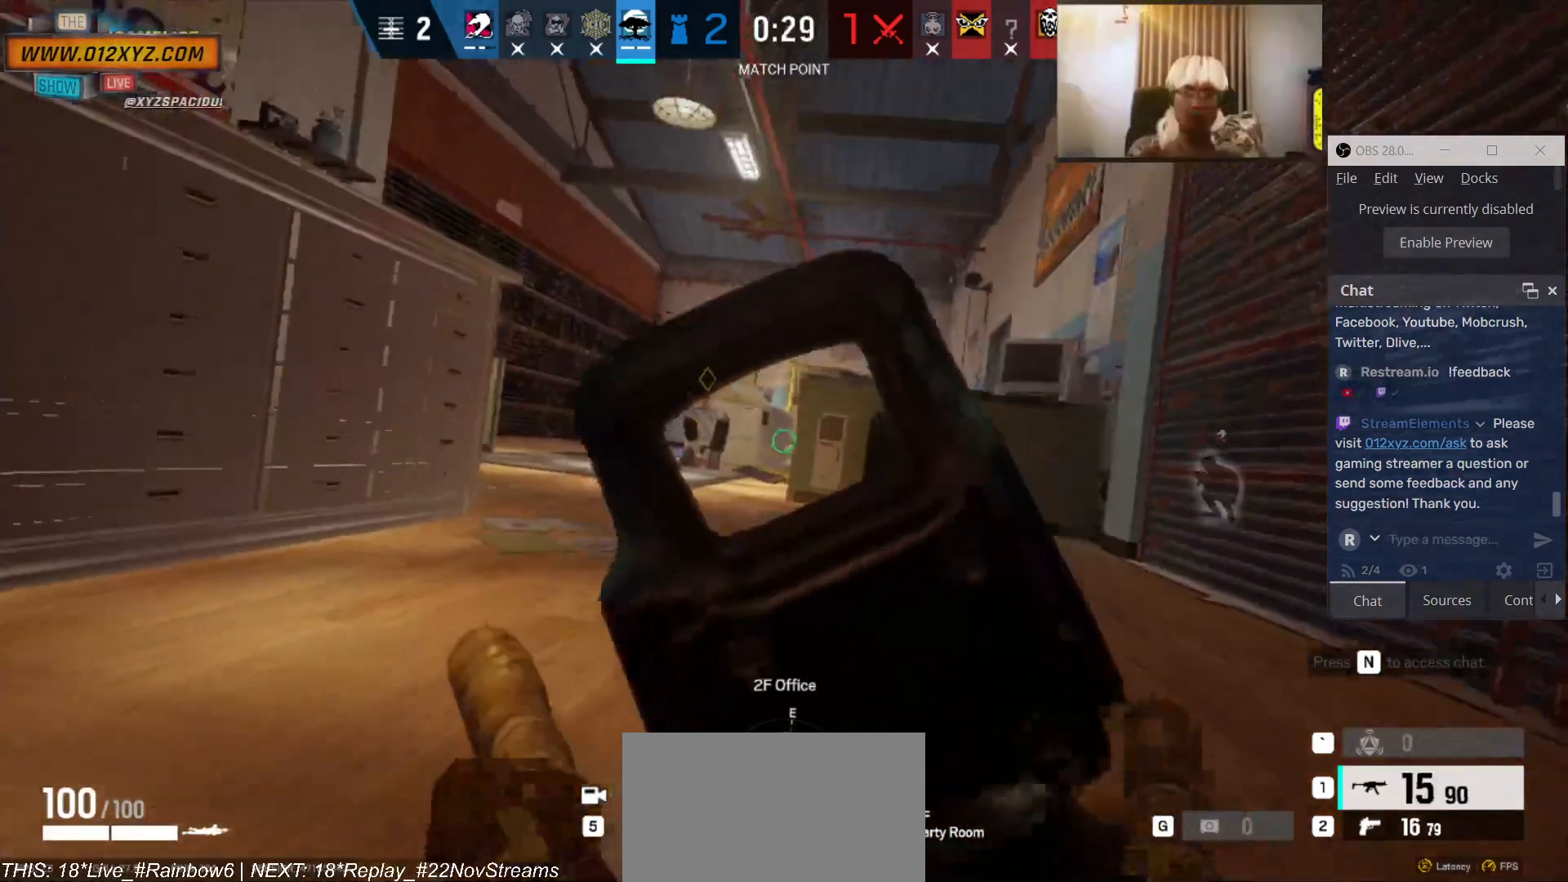
{"keys": ["a"], "mouse": [], "events": []}
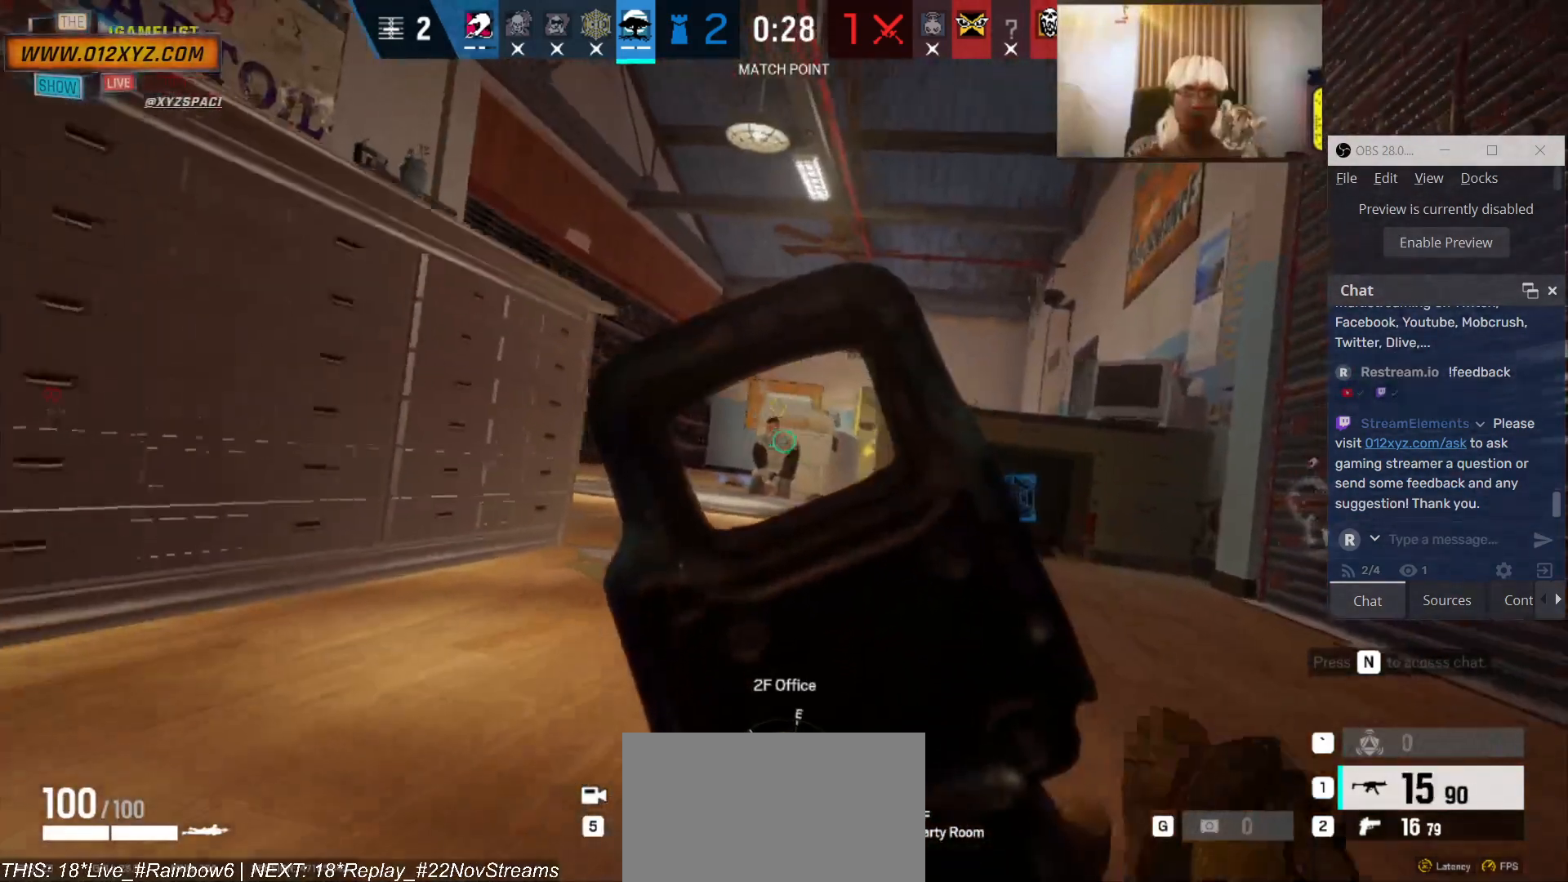
{"keys": ["a"], "mouse": [], "events": []}
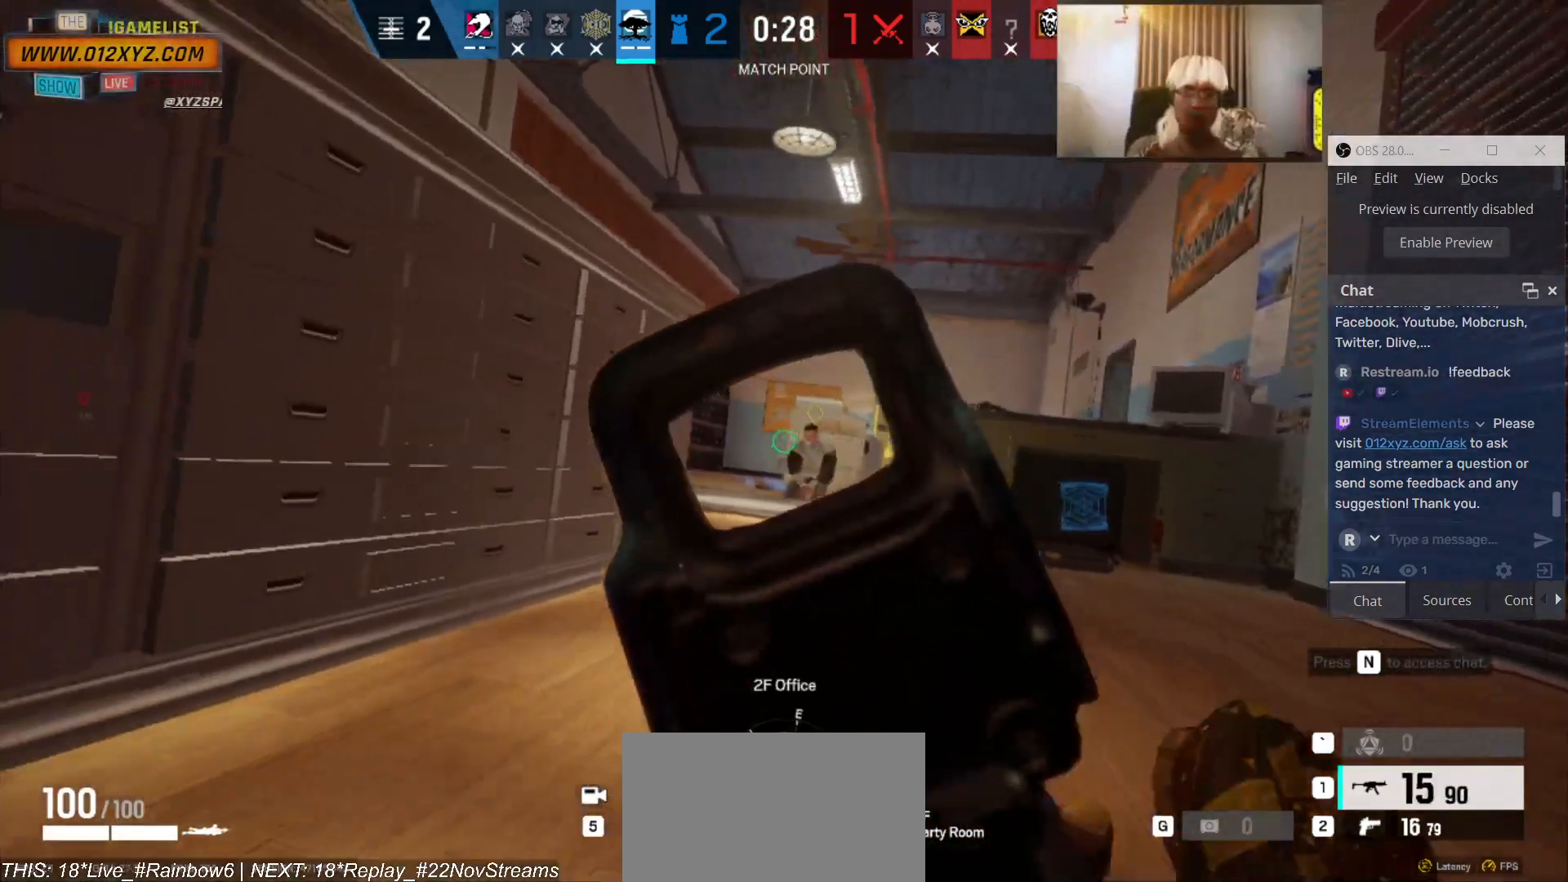
{"keys": ["a"], "mouse": [], "events": [[233, "e", "down"], [366, "e", "up"]]}
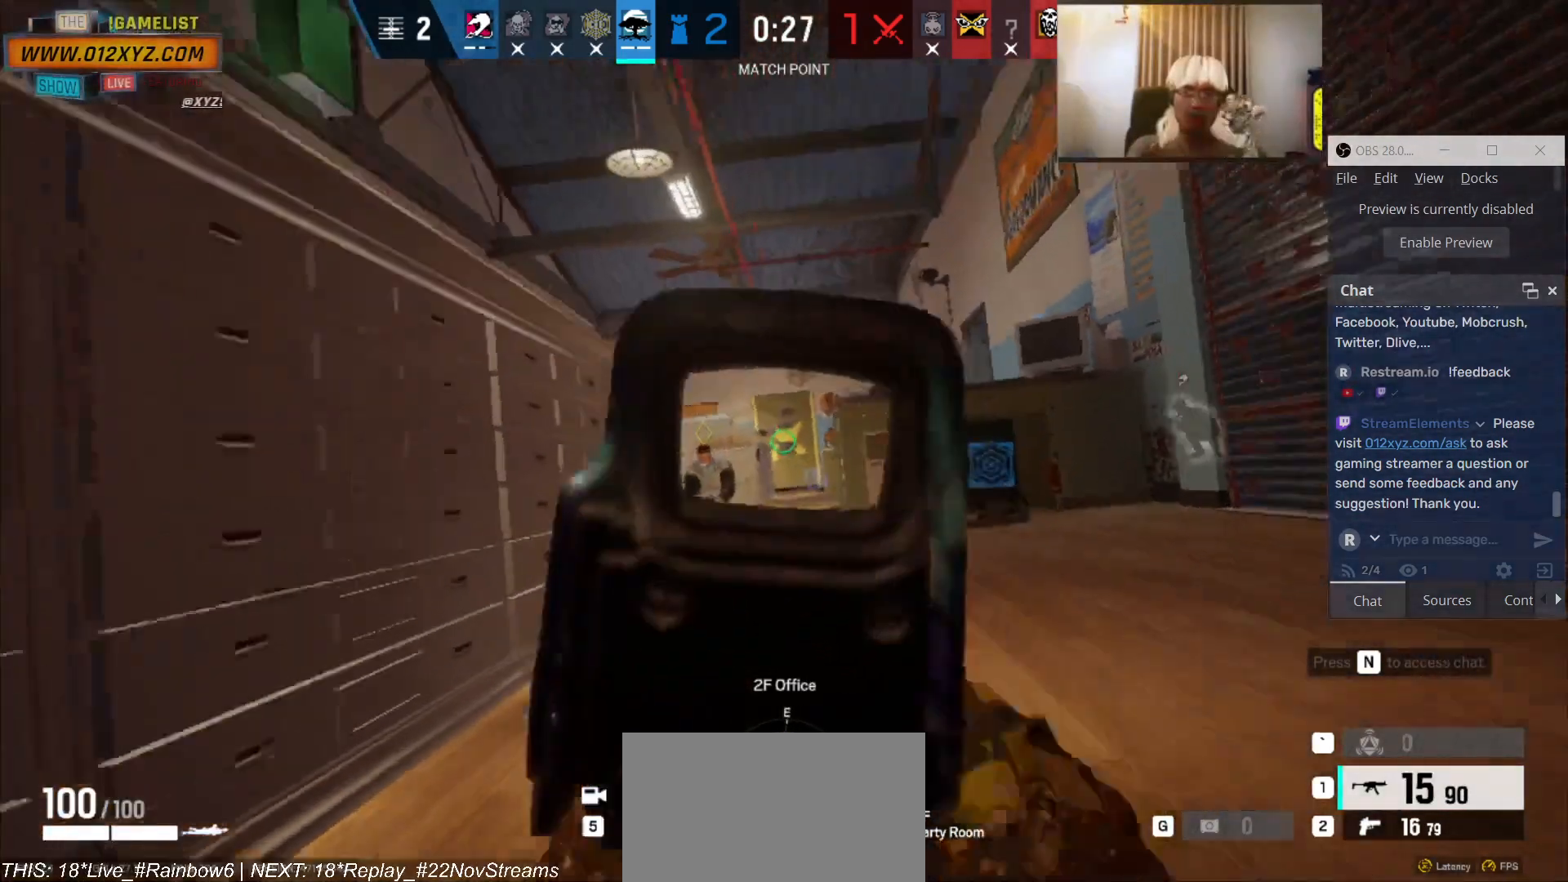
{"keys": ["a"], "mouse": [], "events": []}
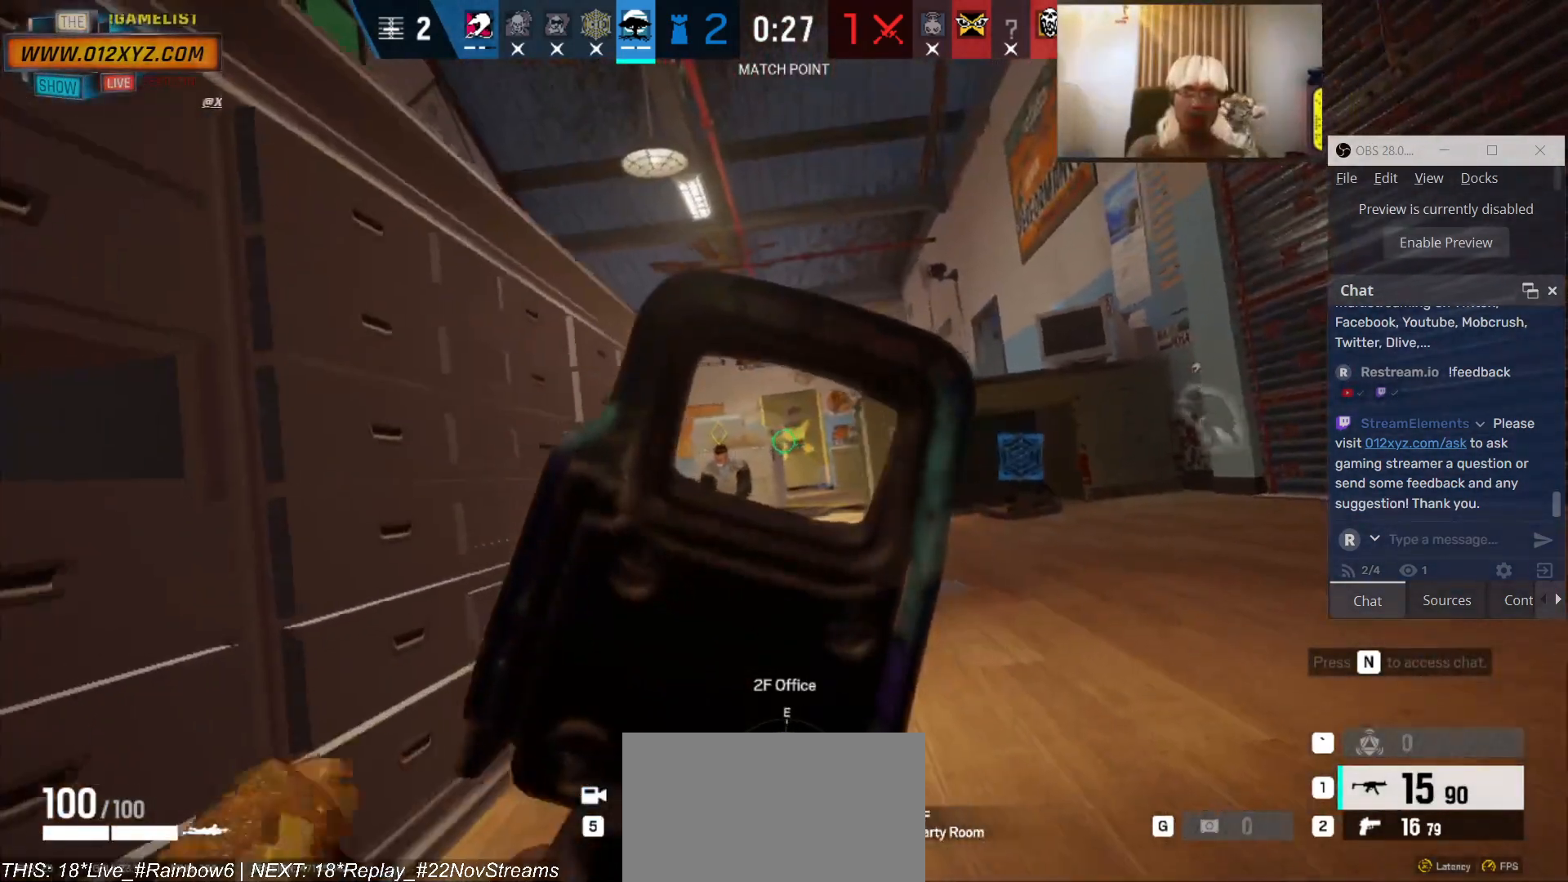
{"keys": ["a"], "mouse": [], "events": []}
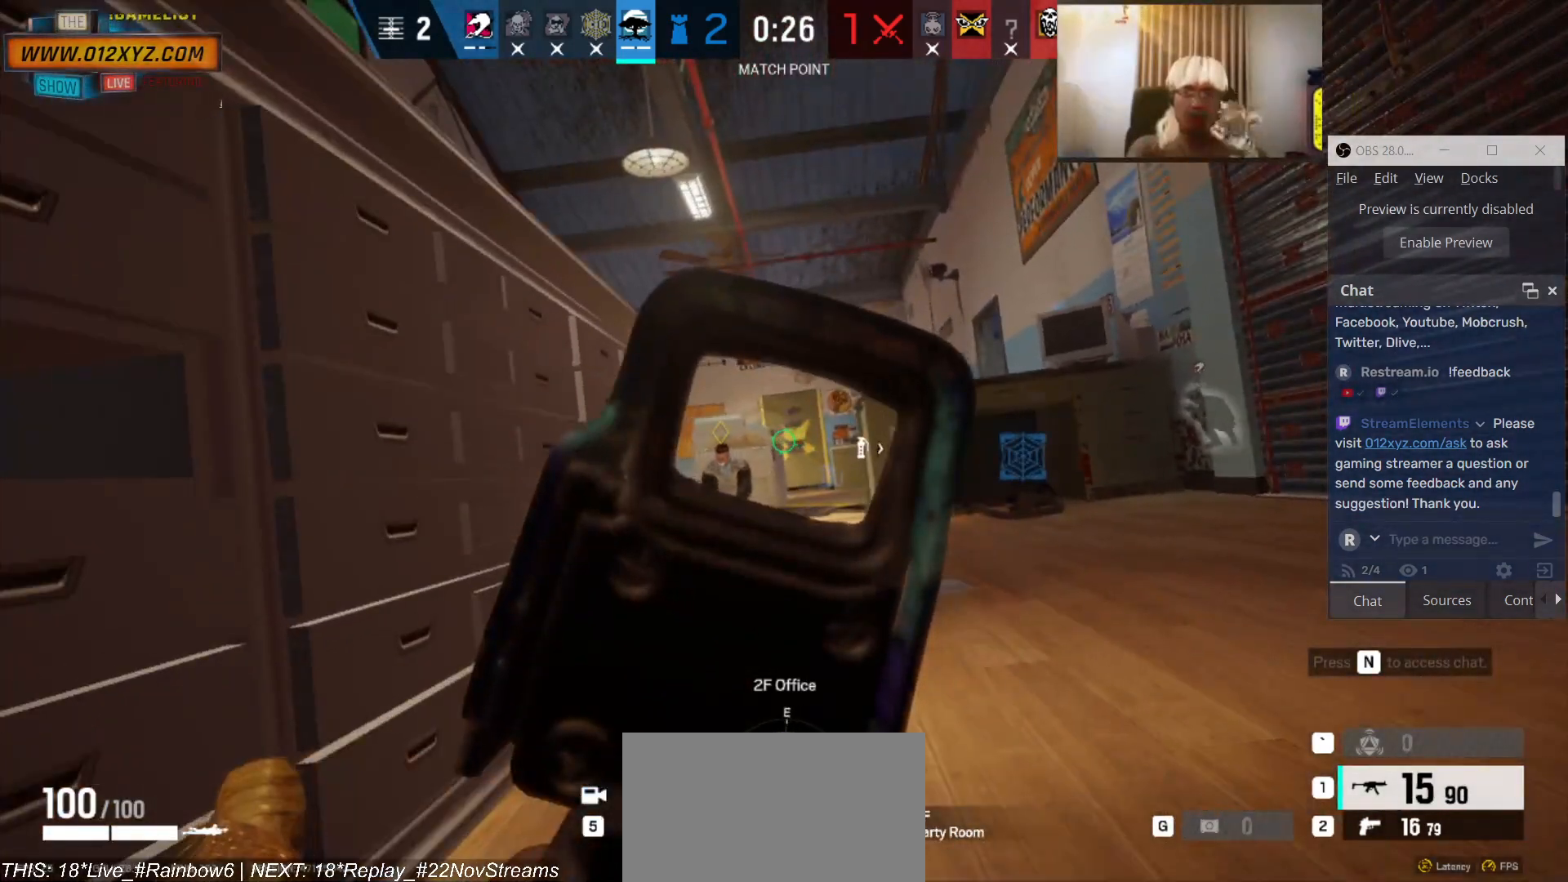
{"keys": ["a"], "mouse": [], "events": []}